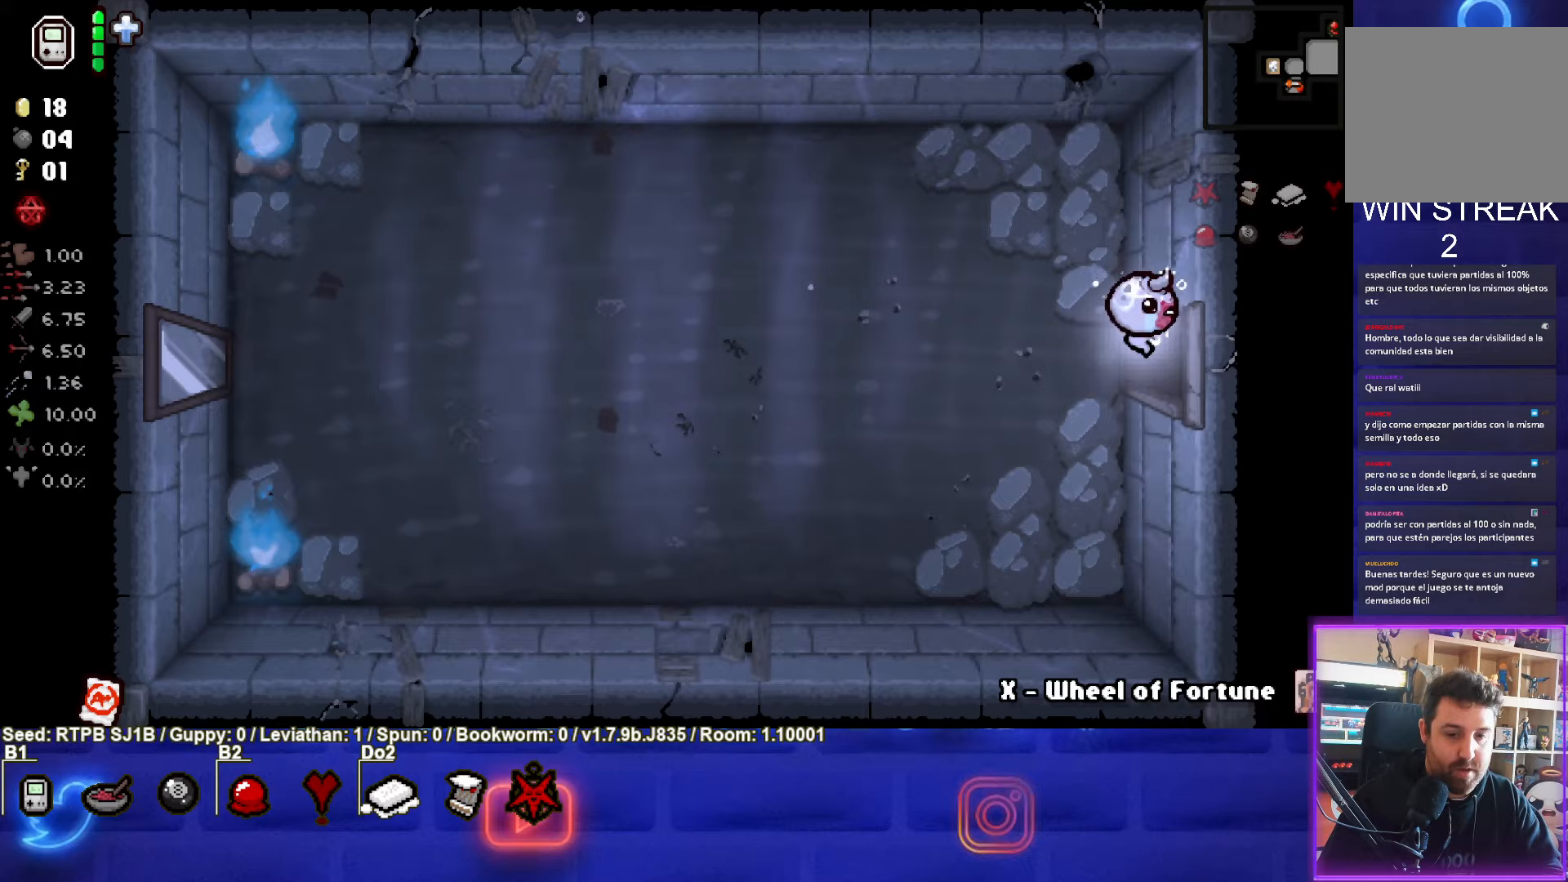
Gameplay with a controller (PlayStation layout); each line is a JSON object with the inputs held at the frame after it. "events" lists button and stick changes between this image and that frame as [ms after this image, input, new state], when the widget could be followed in between. Not read: right_stick.
{"buttons": [], "left_stick": "center", "events": []}
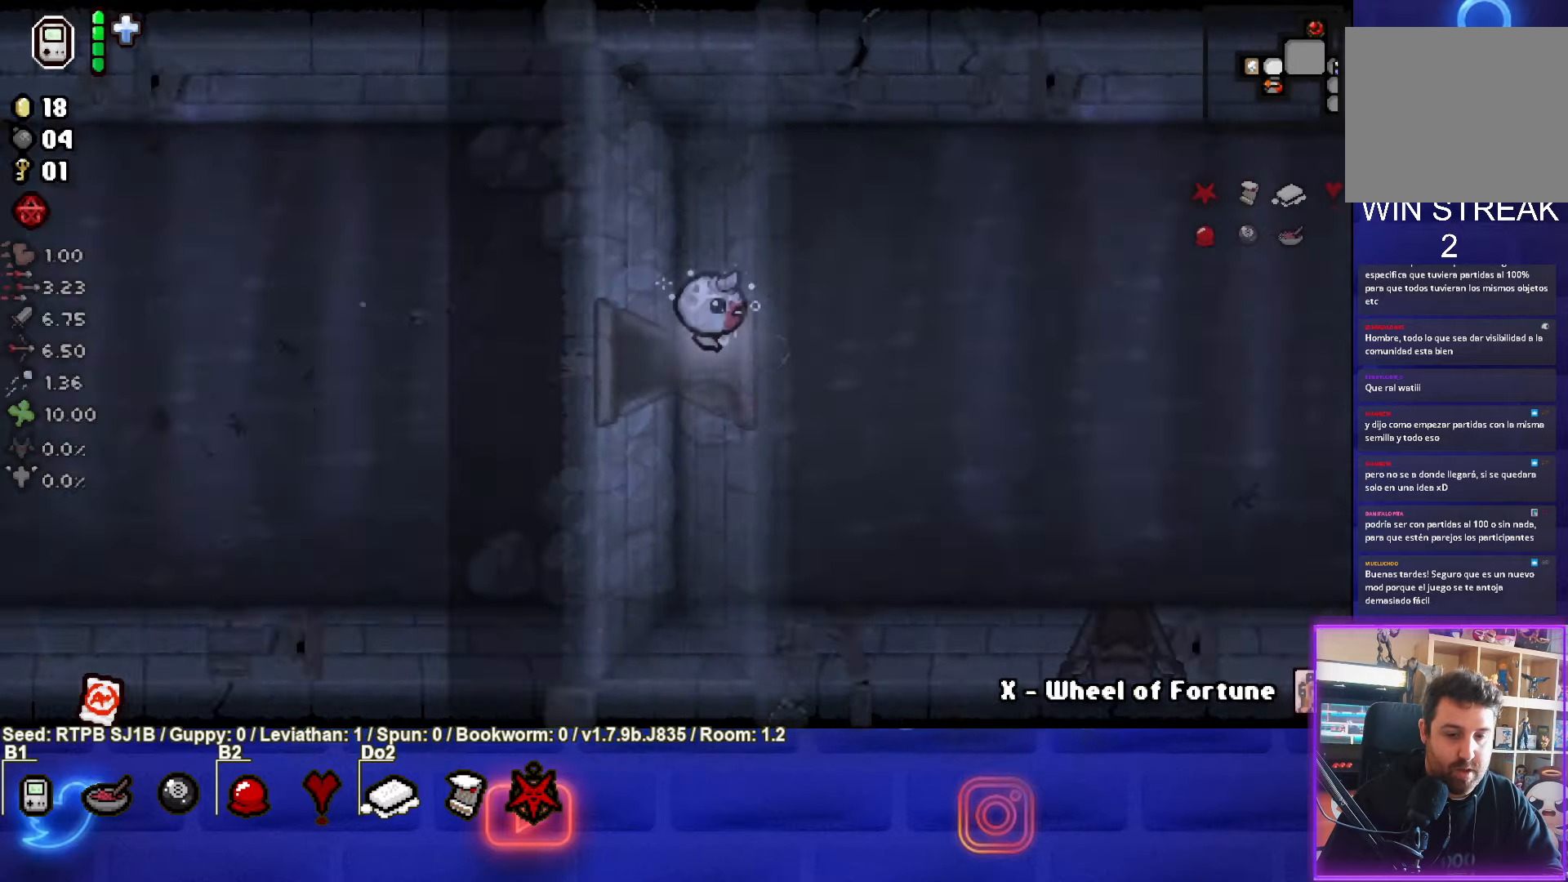
{"buttons": [], "left_stick": "right", "events": [[250, "left_stick", "right"]]}
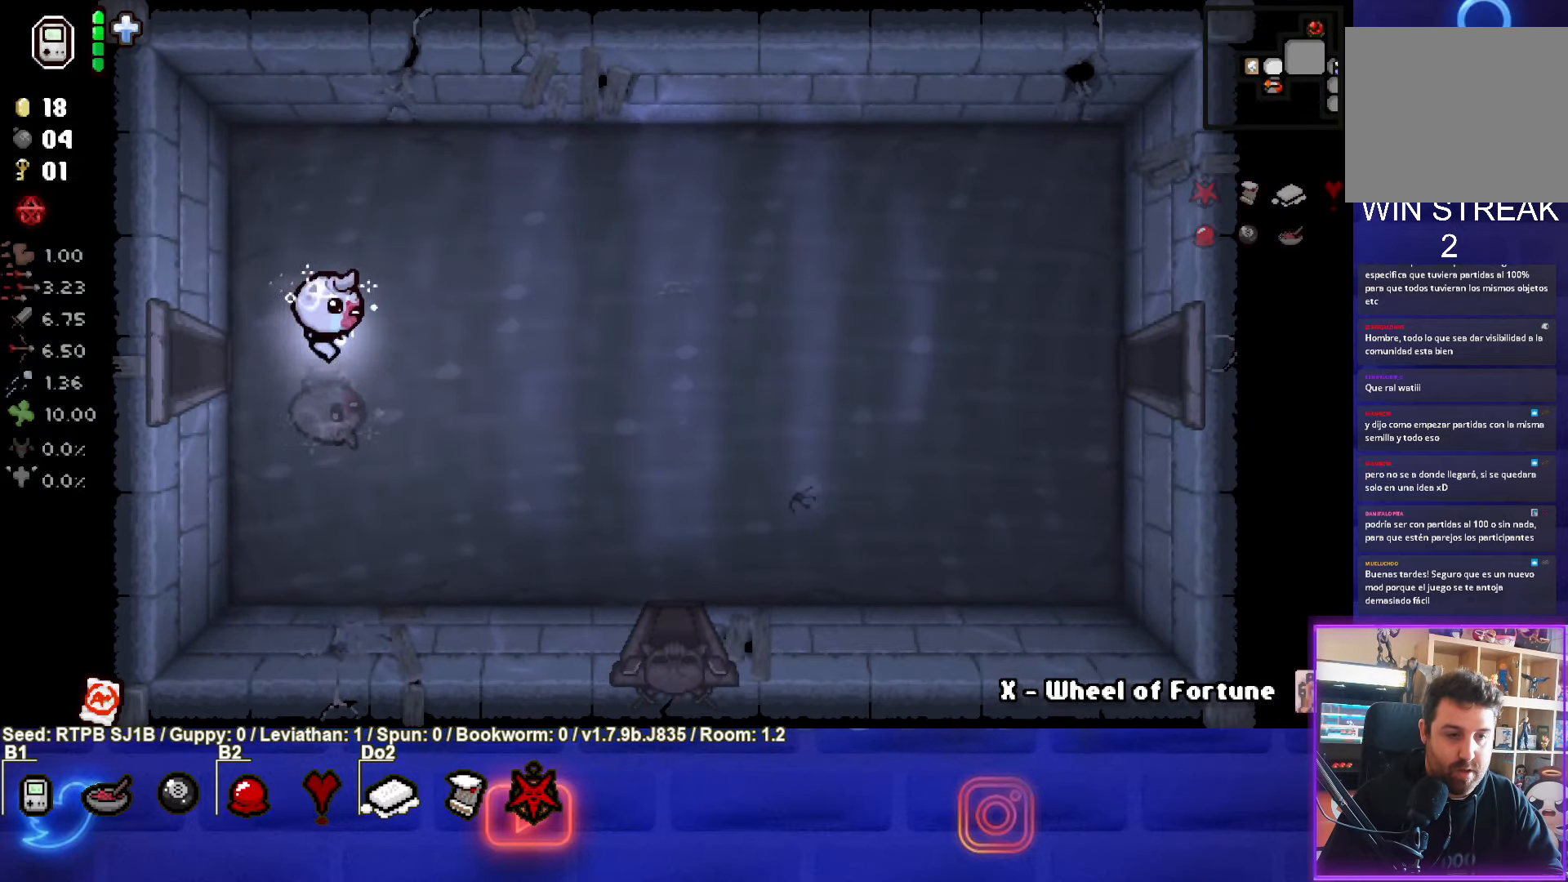
{"buttons": [], "left_stick": "right", "events": []}
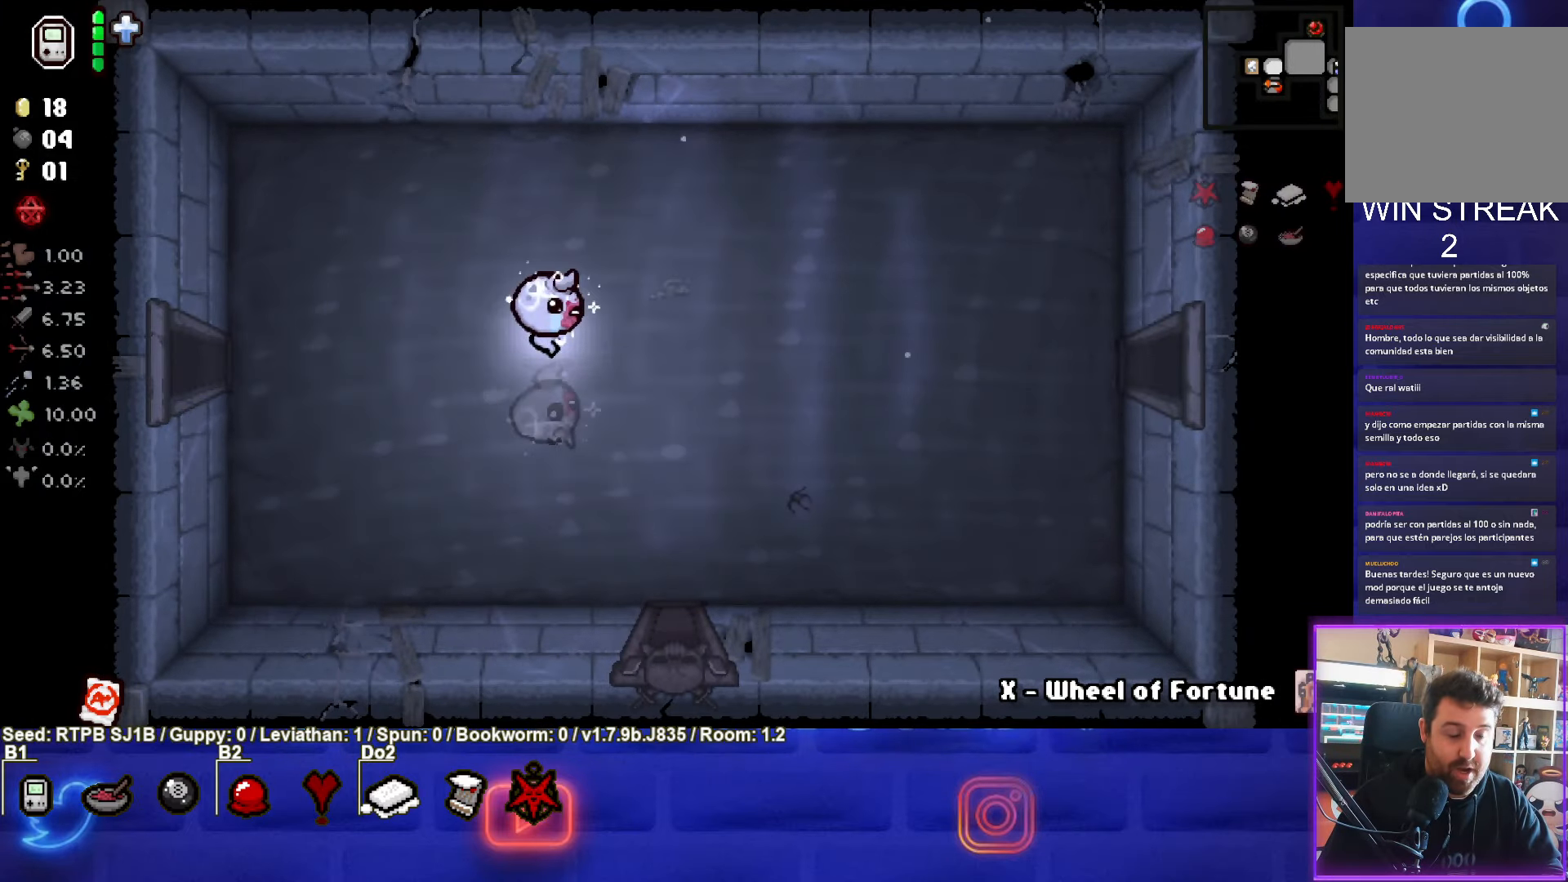
{"buttons": [], "left_stick": "right", "events": []}
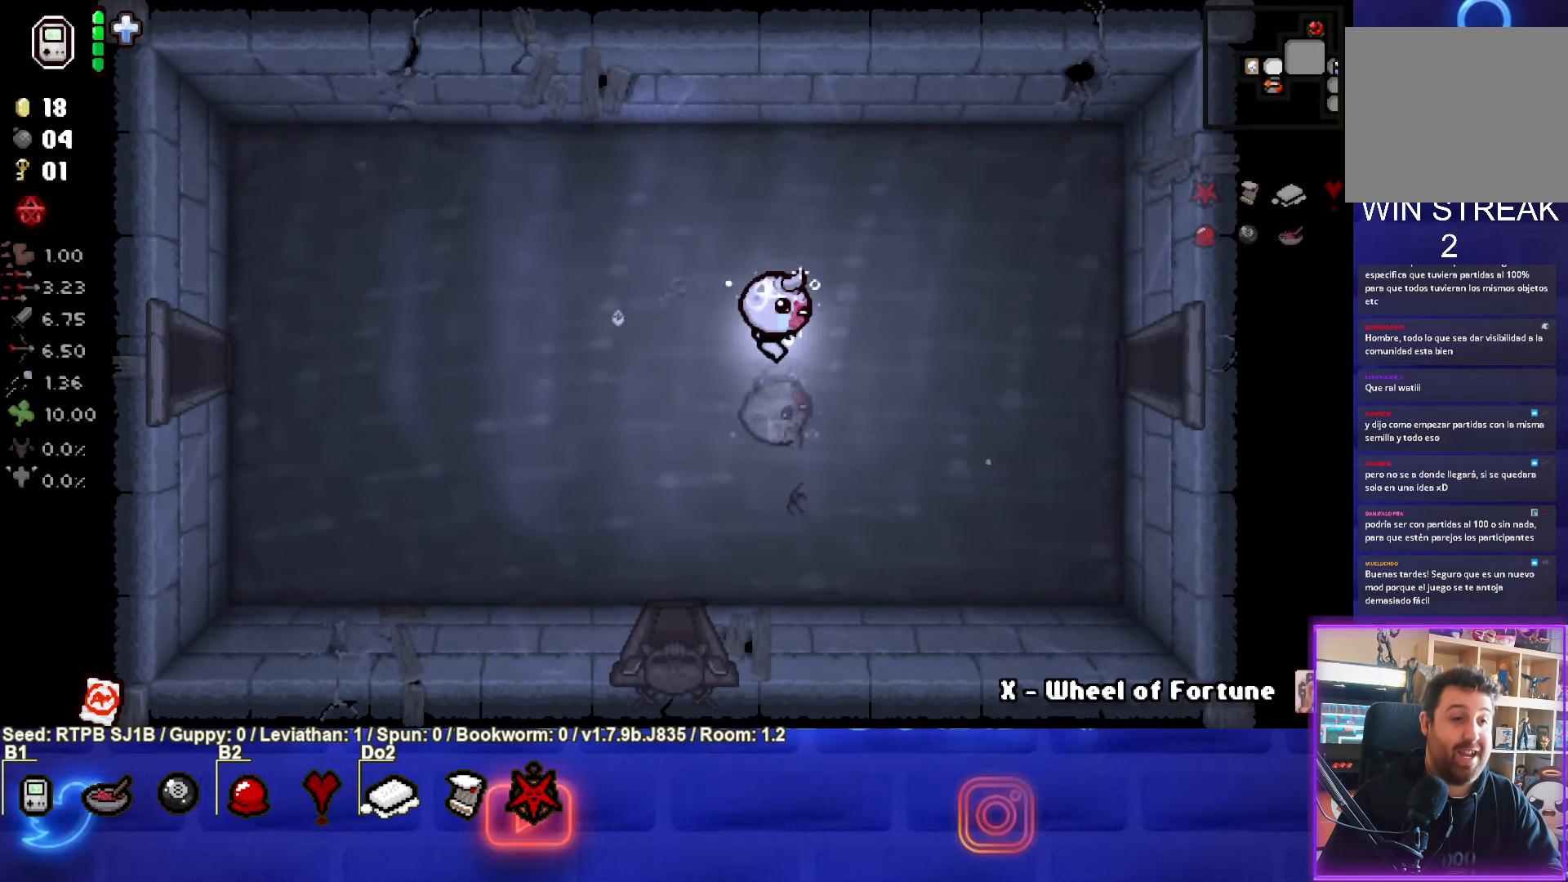
{"buttons": [], "left_stick": "right", "events": []}
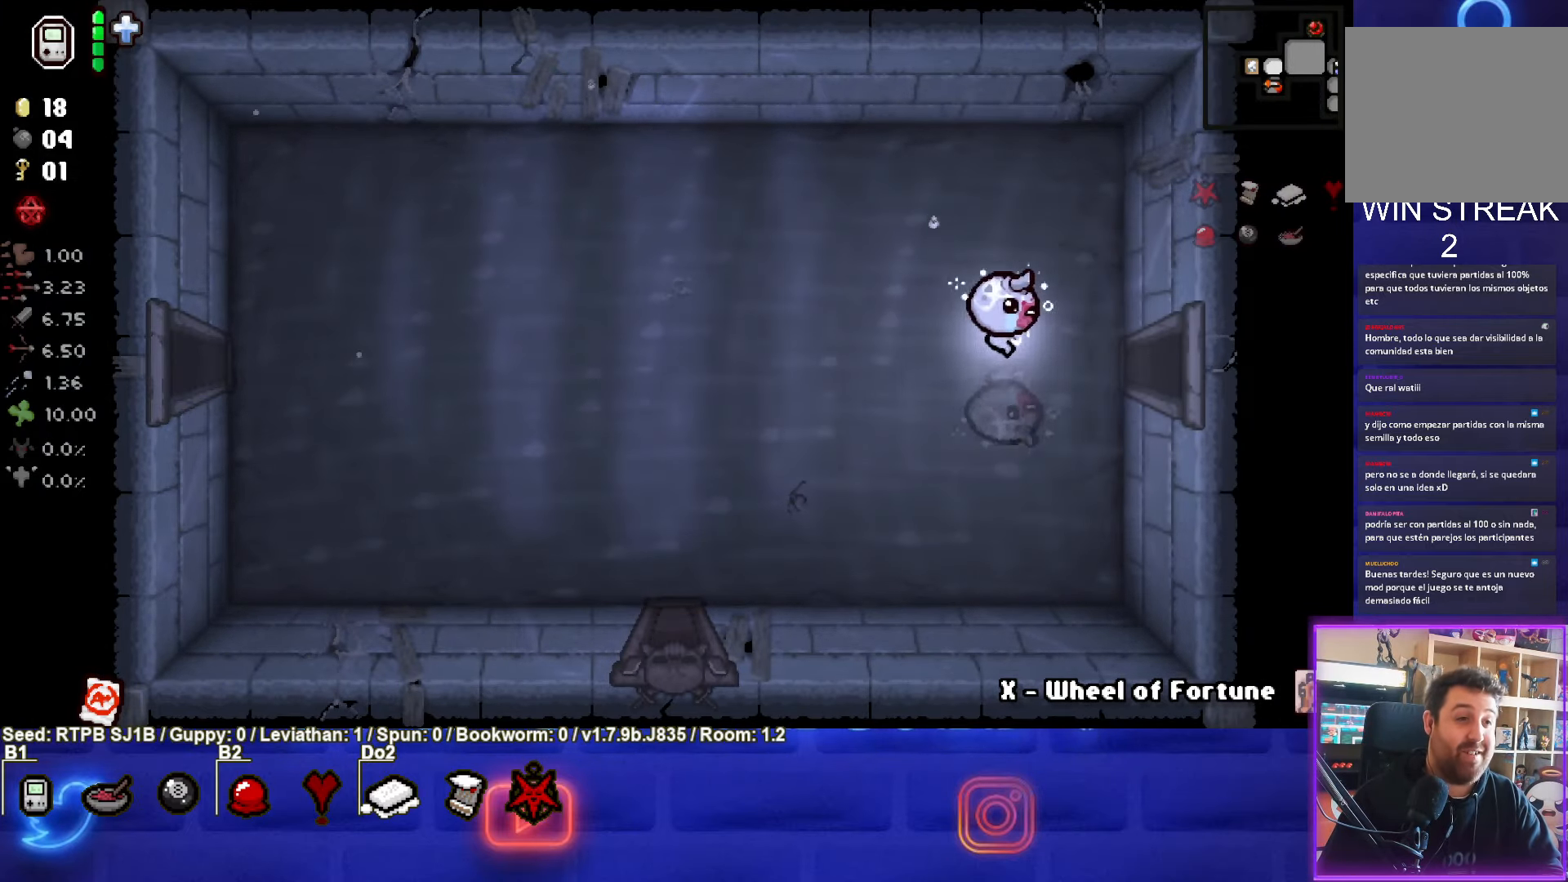
{"buttons": [], "left_stick": "right", "events": []}
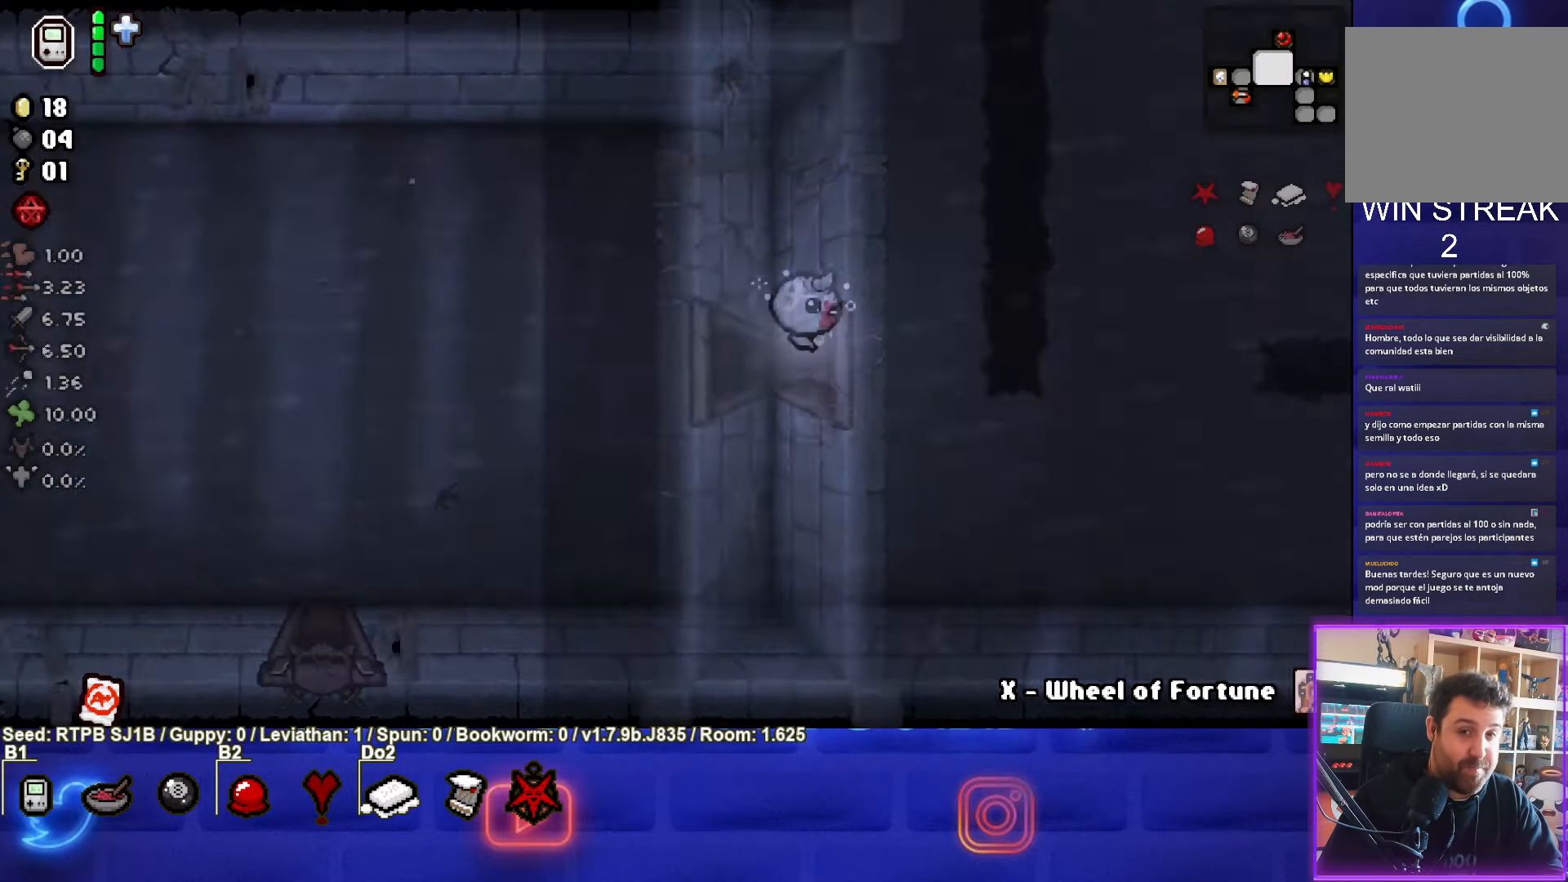
{"buttons": [], "left_stick": "right", "events": []}
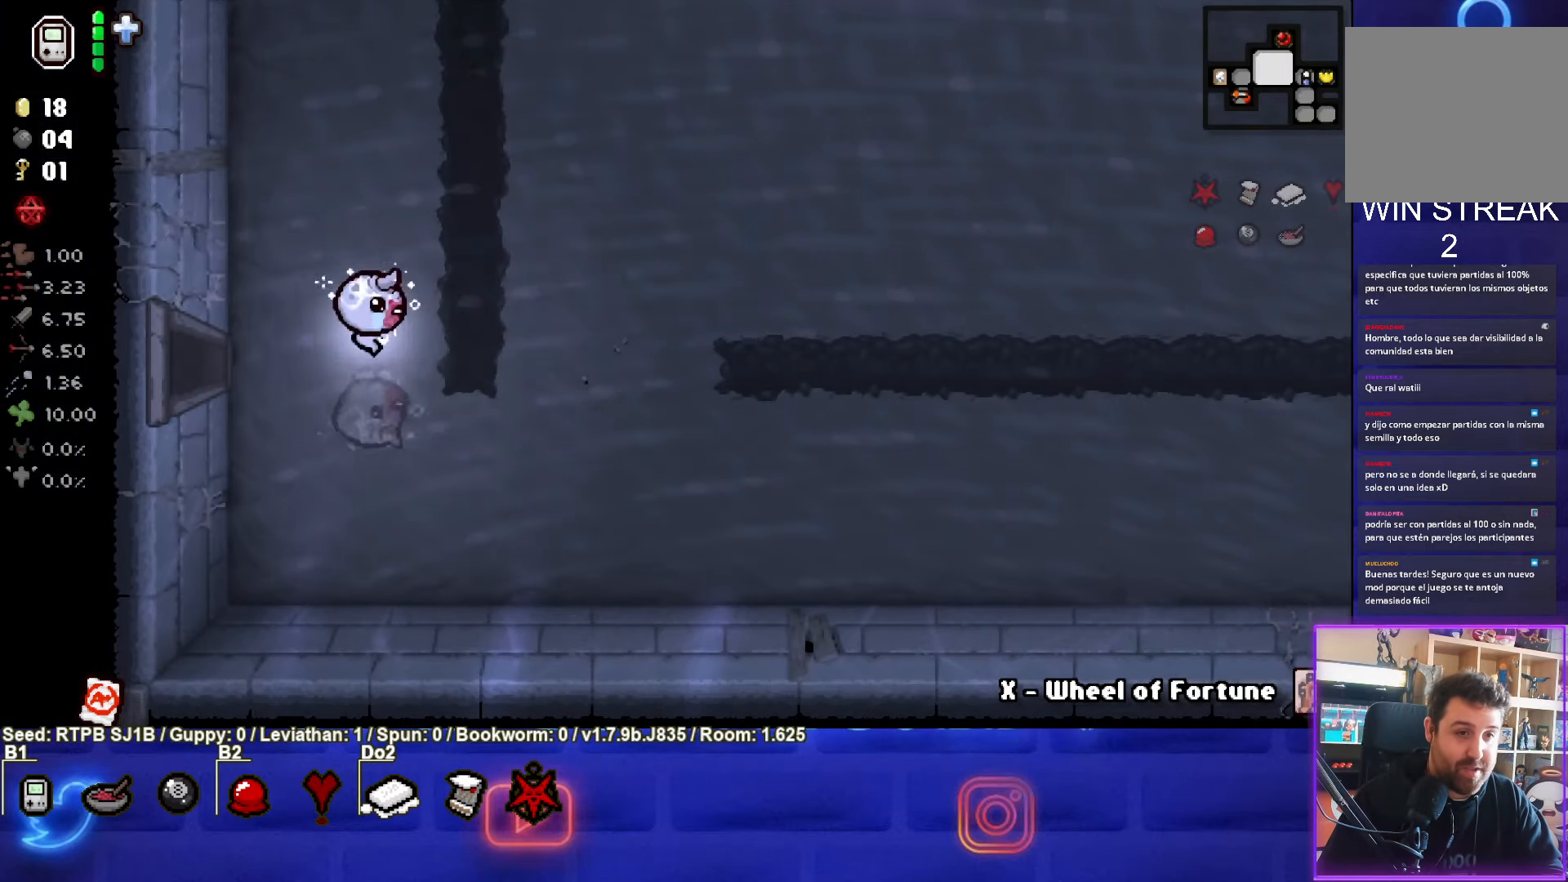
{"buttons": [], "left_stick": "right", "events": []}
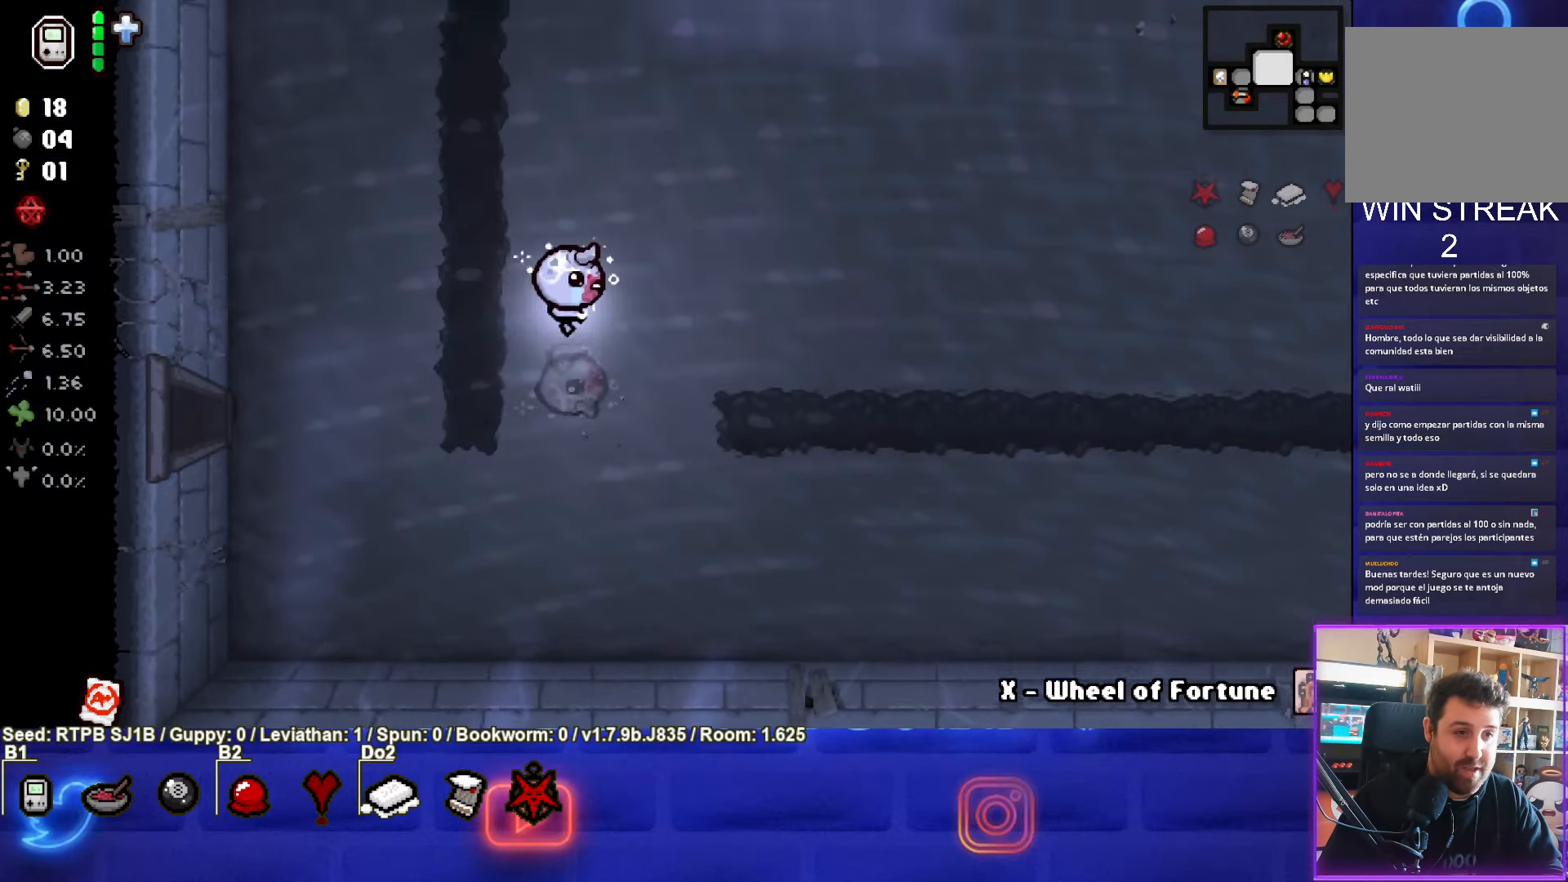
{"buttons": [], "left_stick": "right", "events": []}
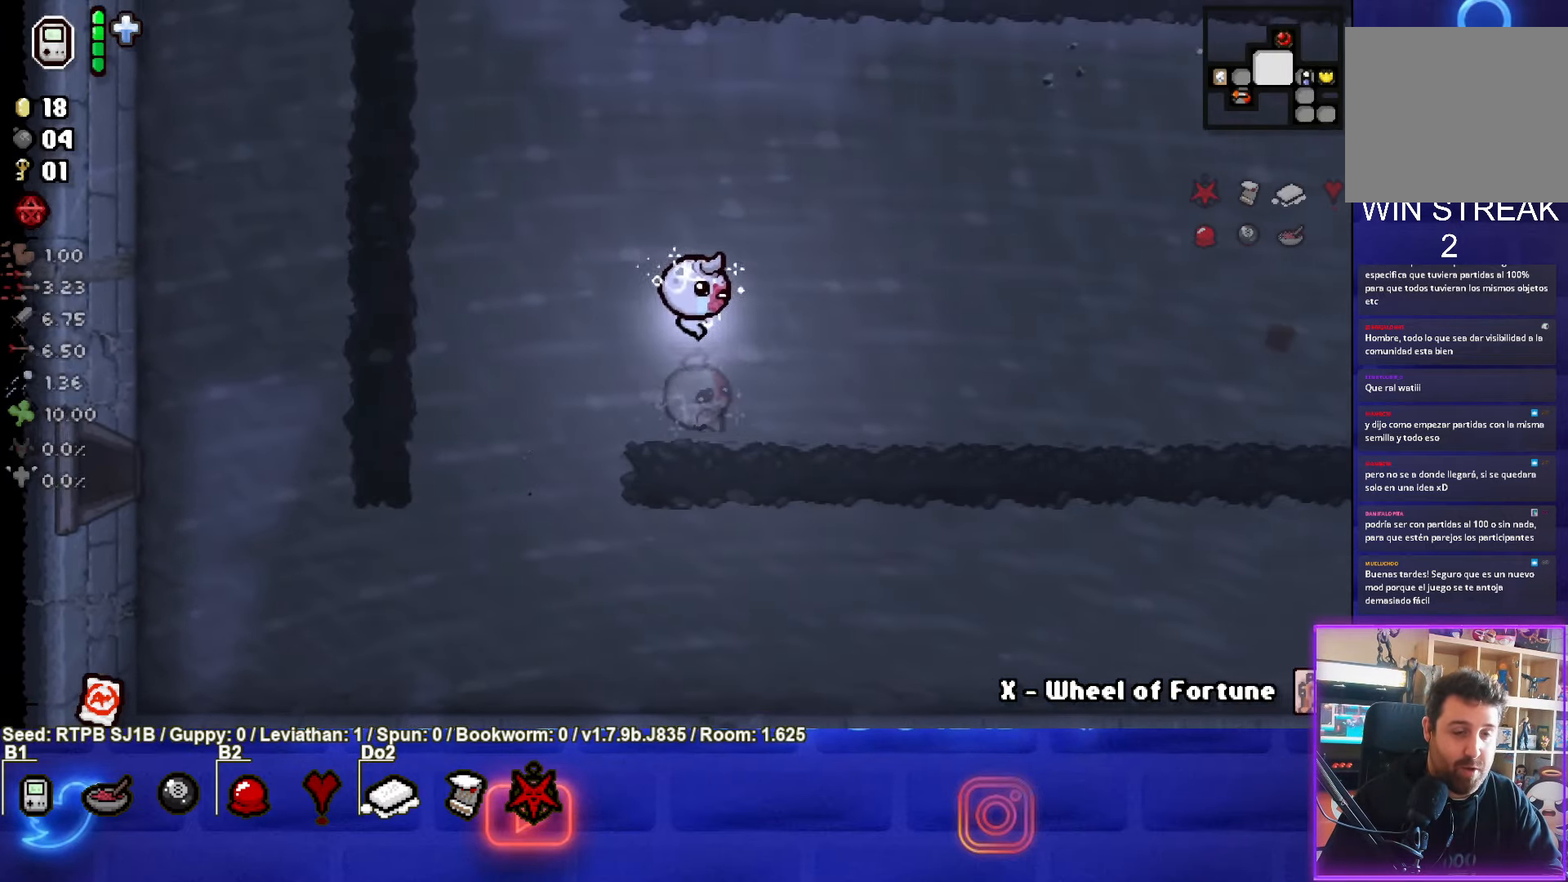
{"buttons": [], "left_stick": "right", "events": []}
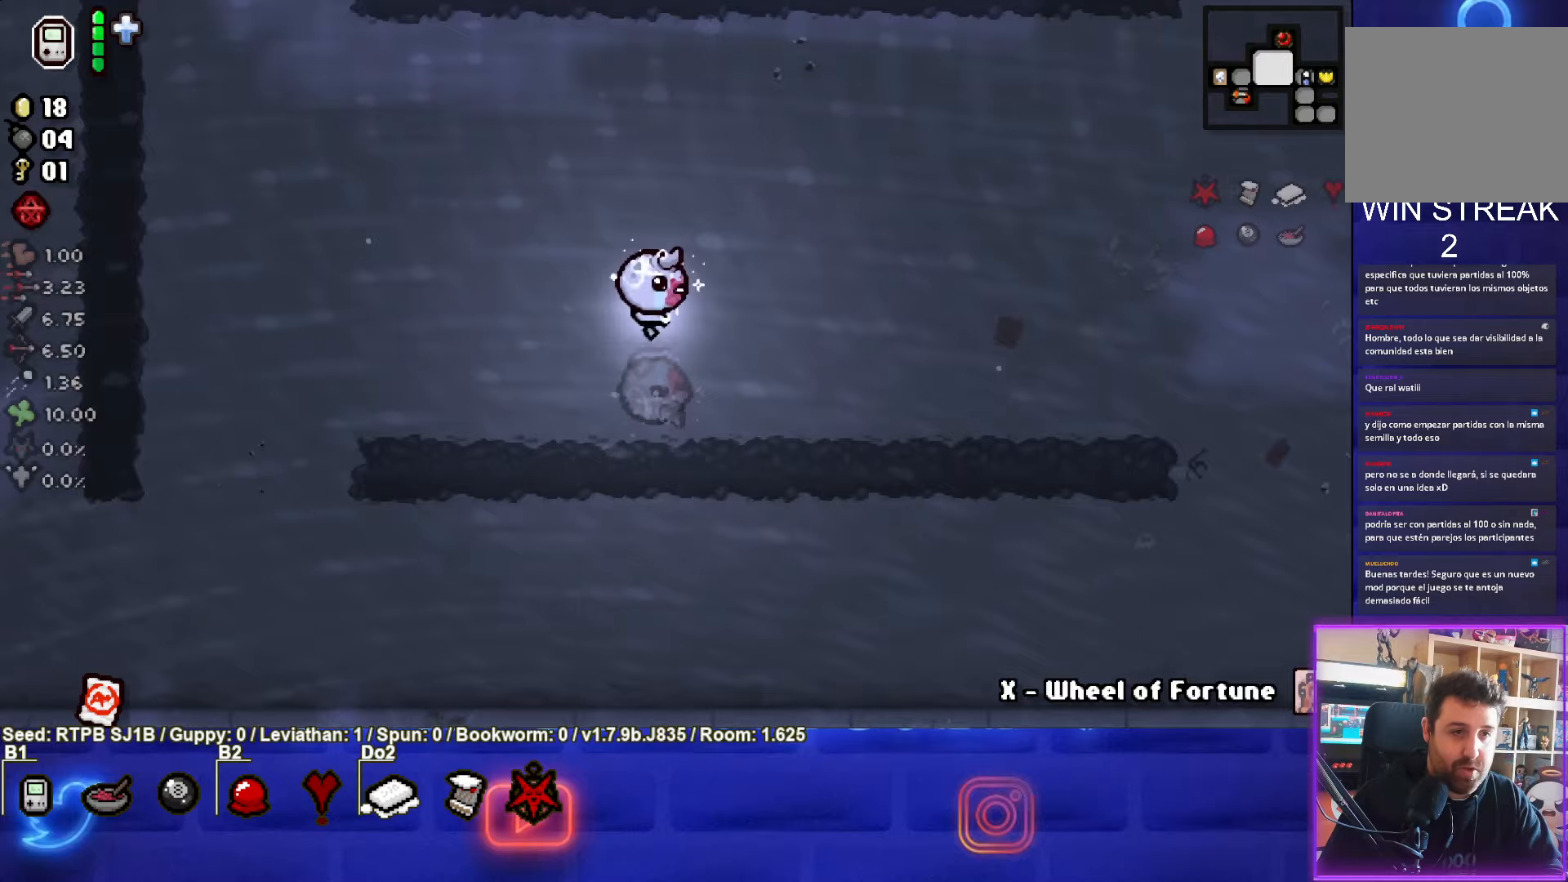
{"buttons": [], "left_stick": "right", "events": []}
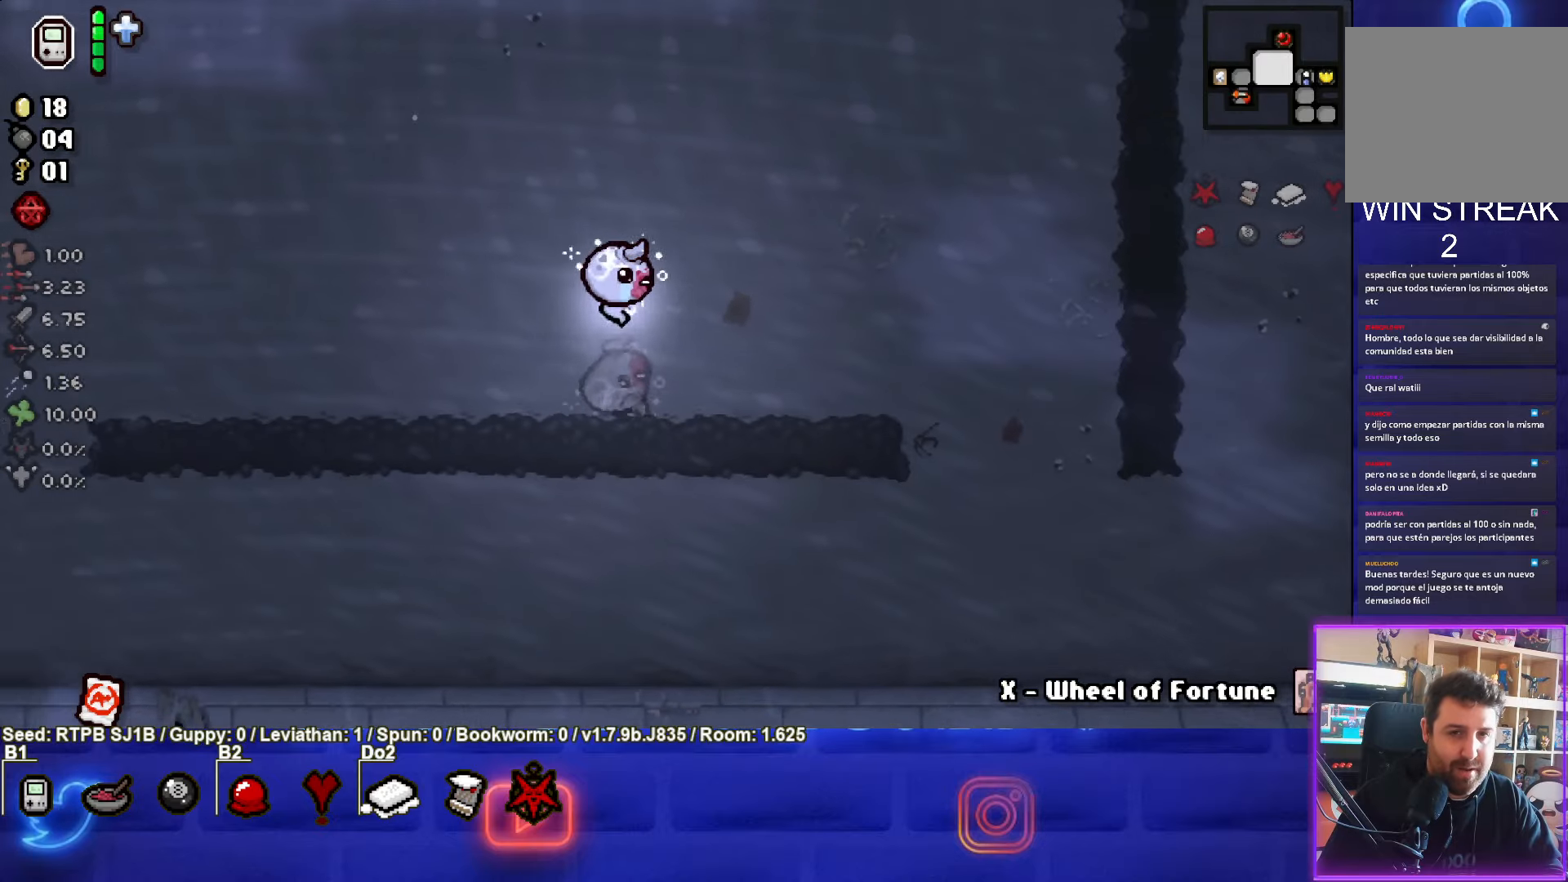
{"buttons": [], "left_stick": "right", "events": []}
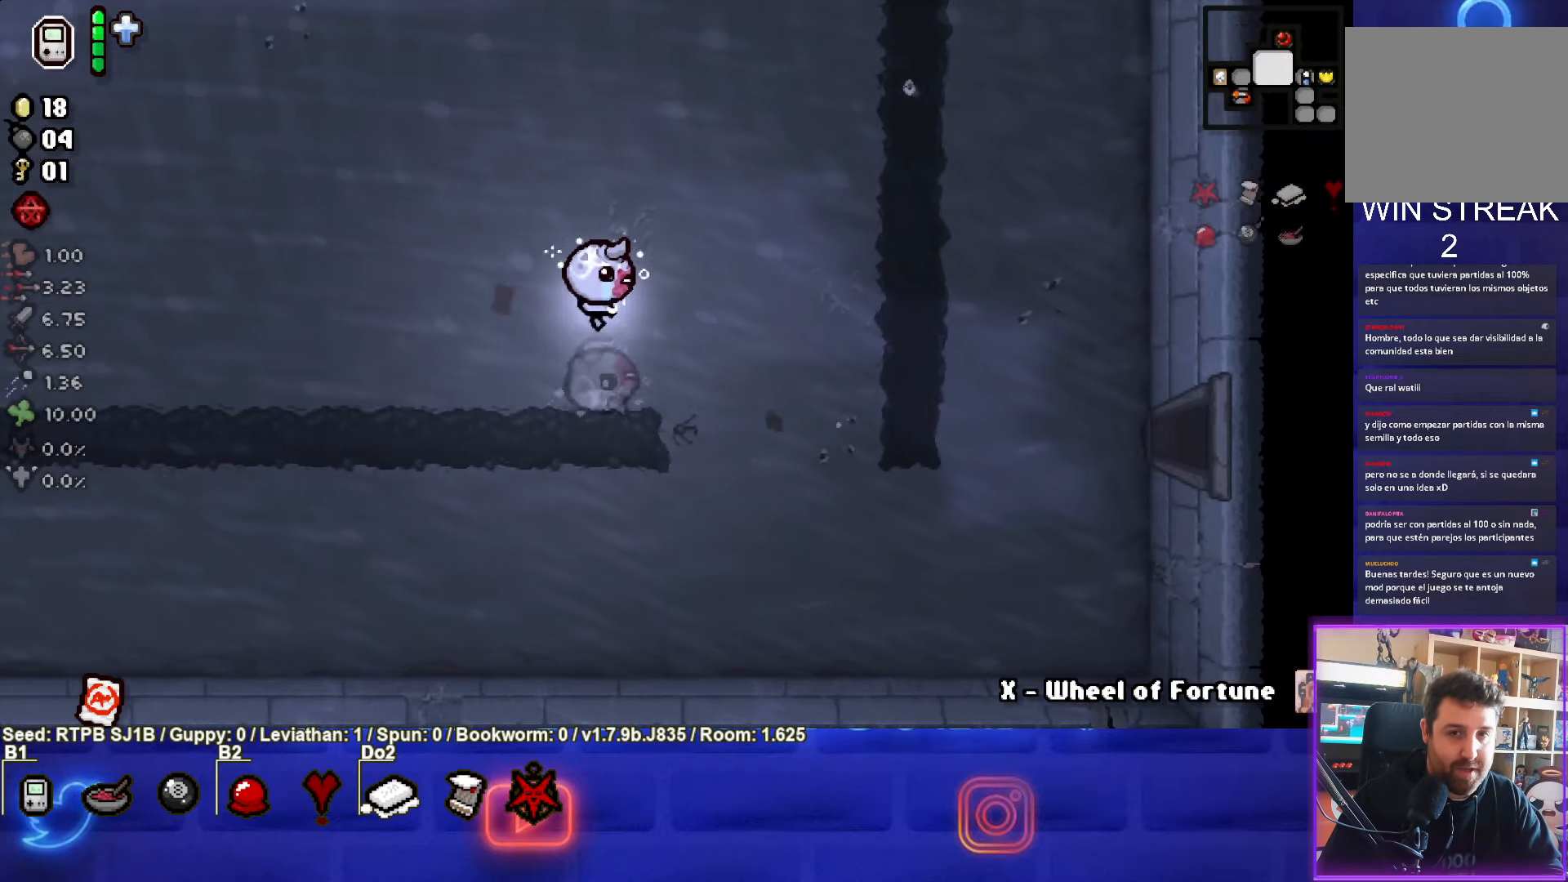
{"buttons": [], "left_stick": "right", "events": []}
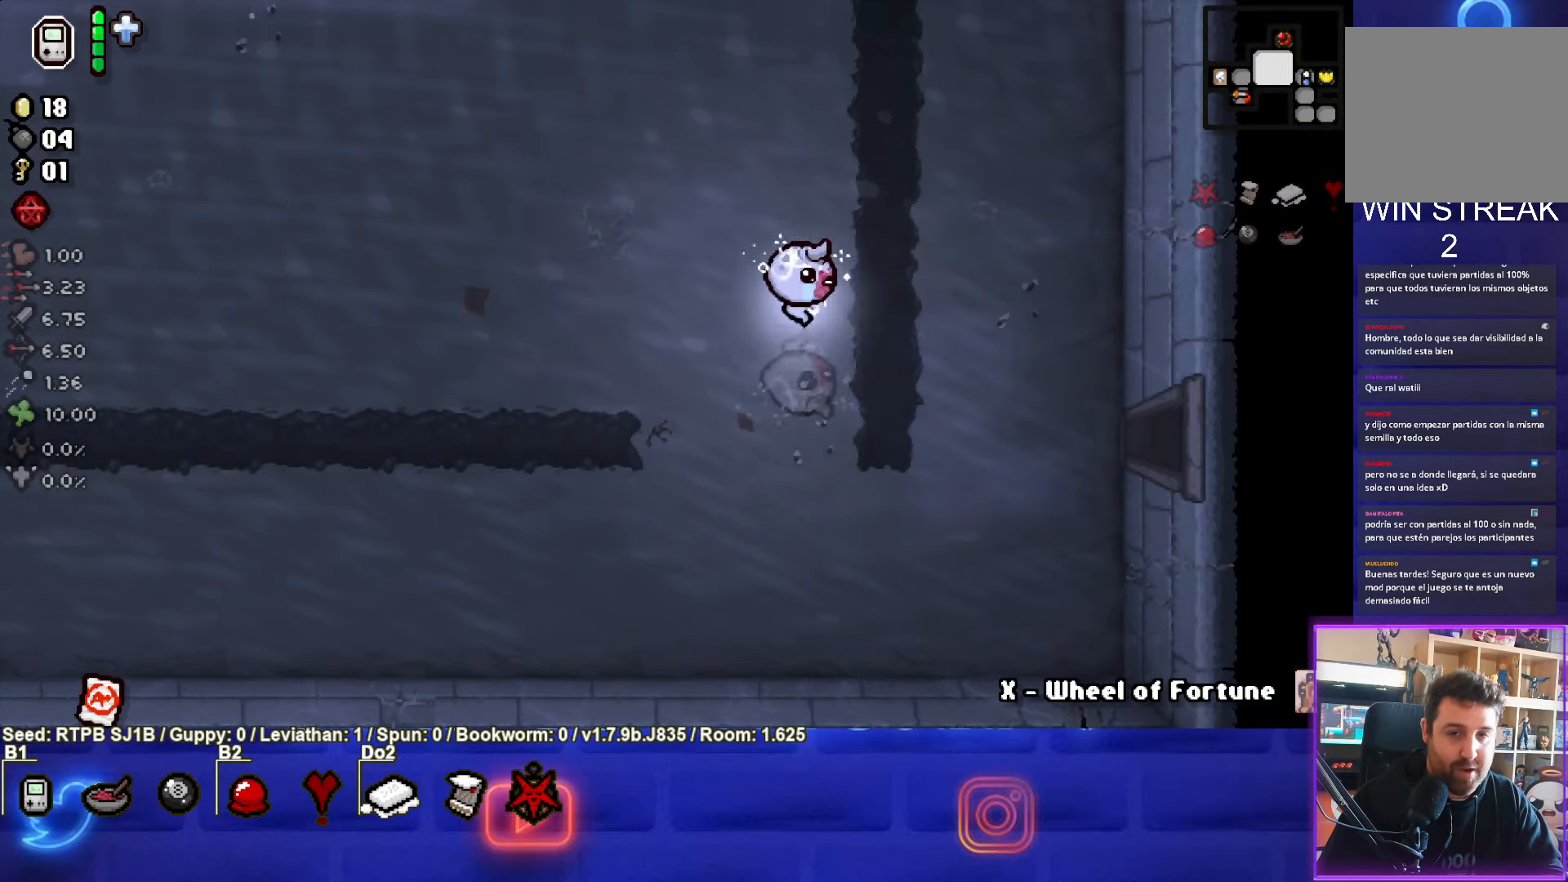
{"buttons": [], "left_stick": "right", "events": [[100, "left_stick", "down-right"], [433, "left_stick", "right"]]}
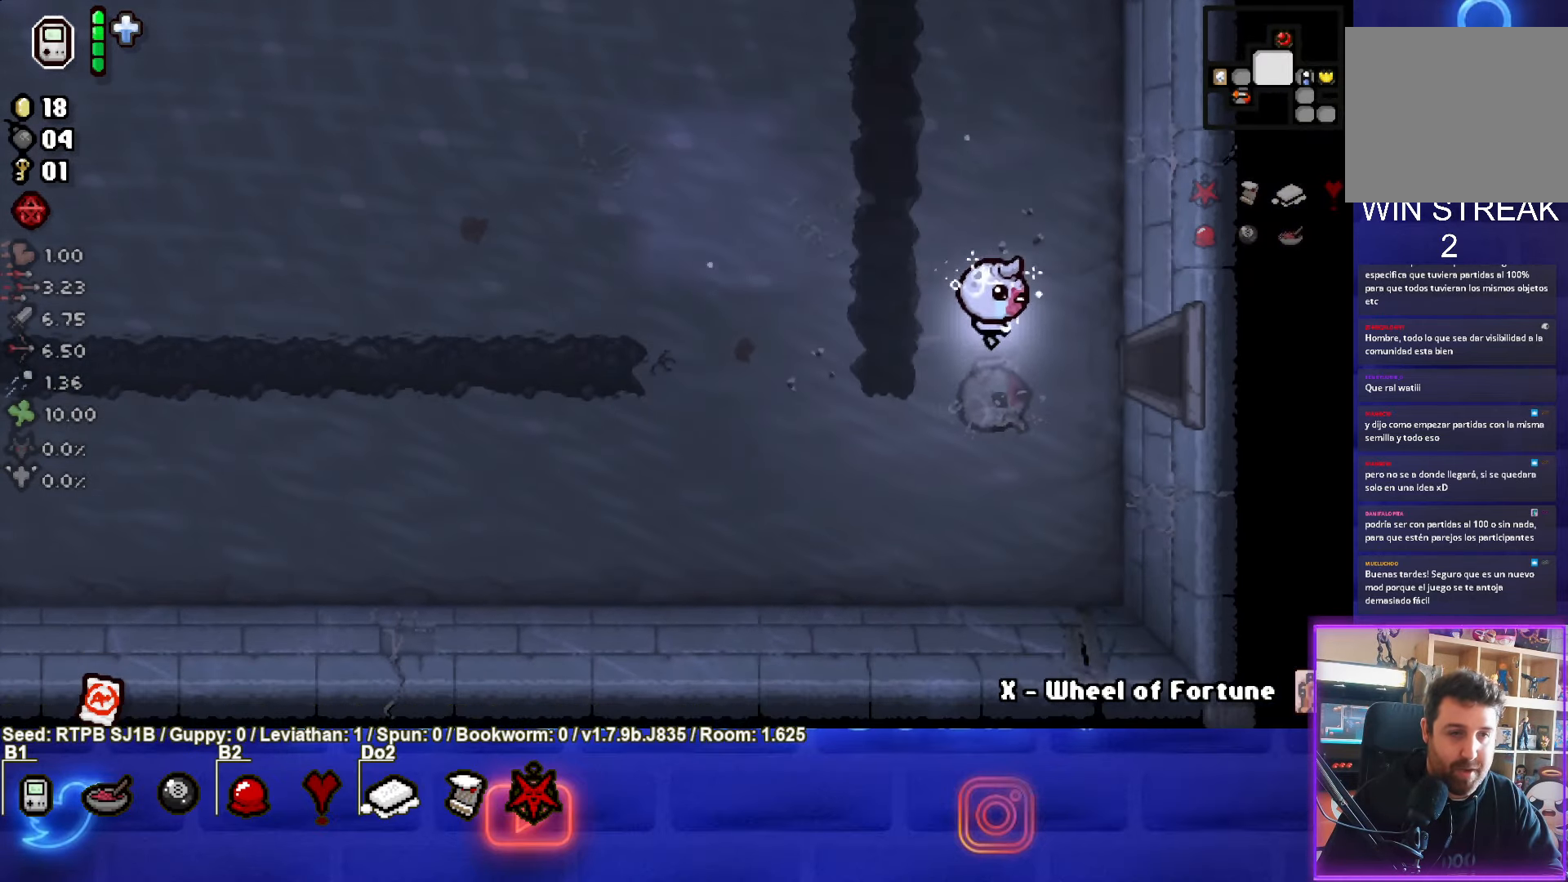
{"buttons": [], "left_stick": "right", "events": []}
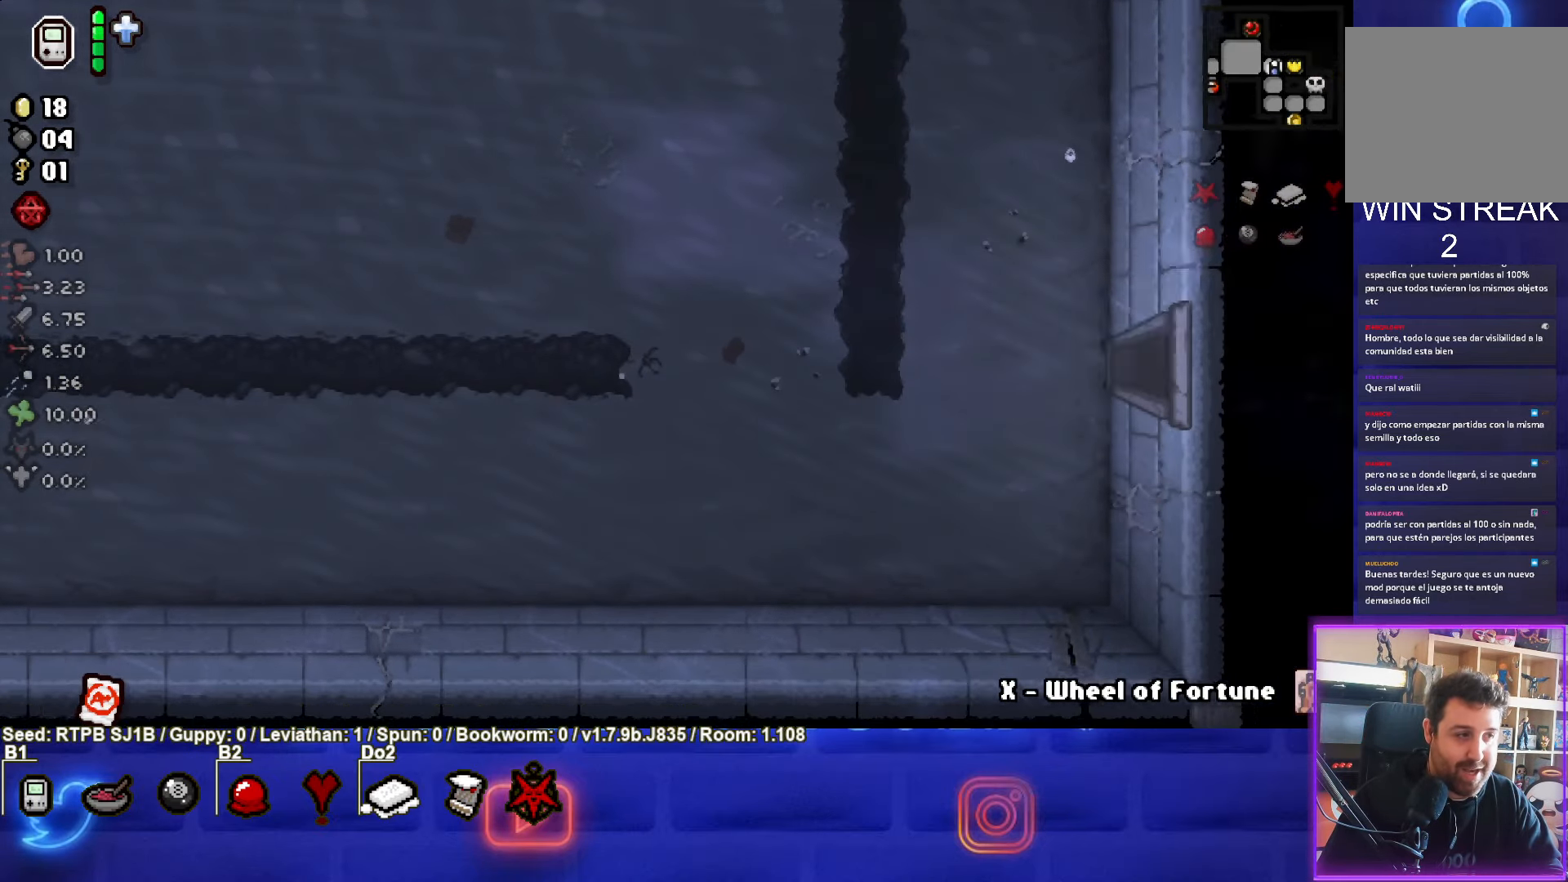
{"buttons": [], "left_stick": "right", "events": []}
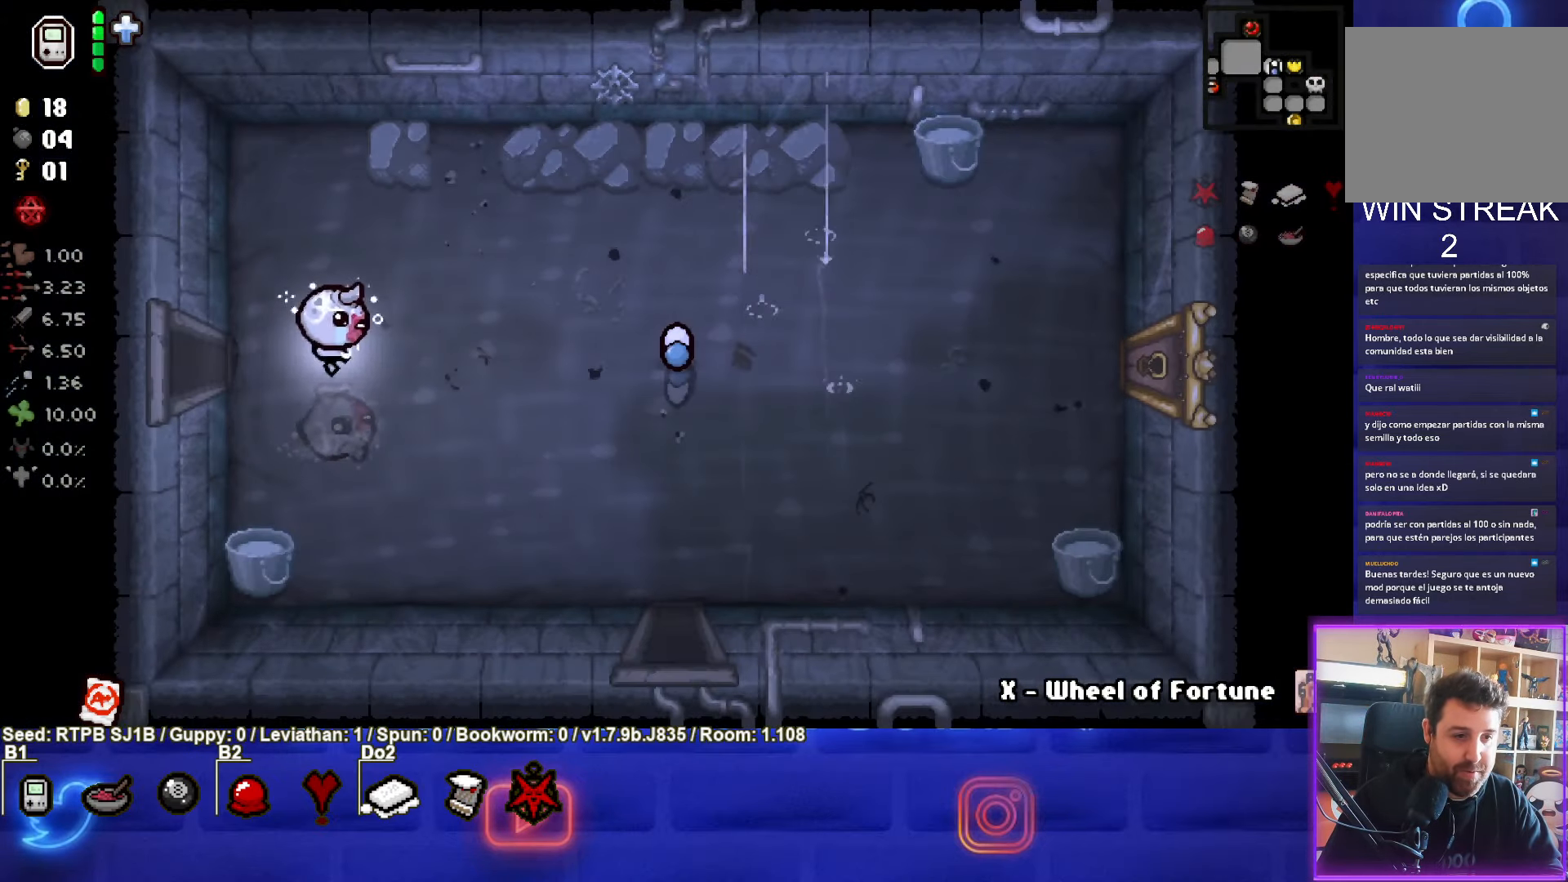
{"buttons": [], "left_stick": "down-right", "events": [[233, "left_stick", "down-right"]]}
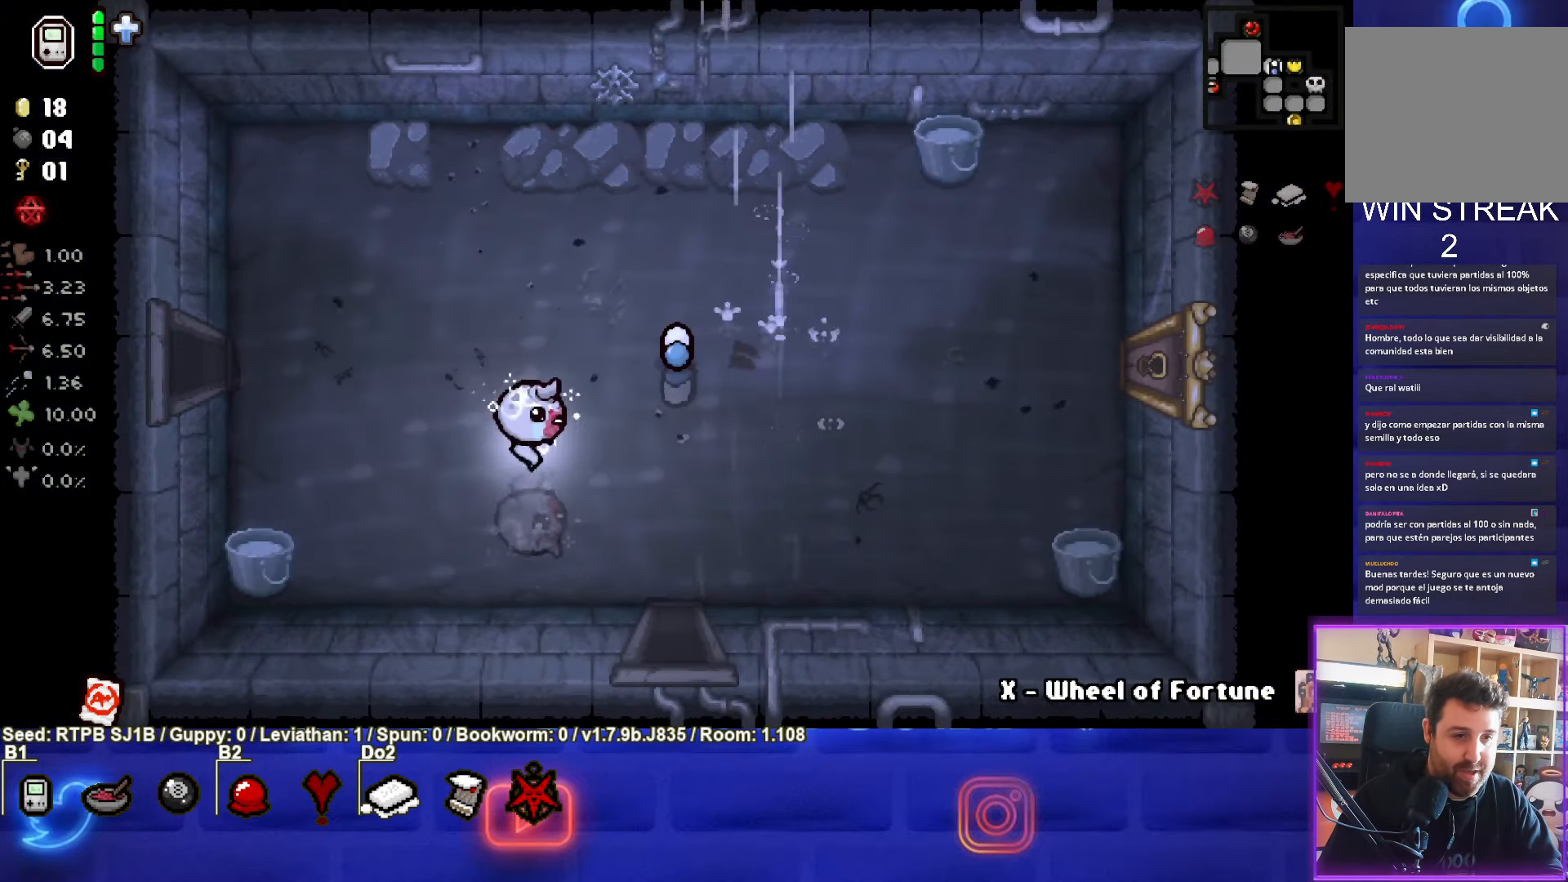
{"buttons": [], "left_stick": "down", "events": [[433, "left_stick", "down"]]}
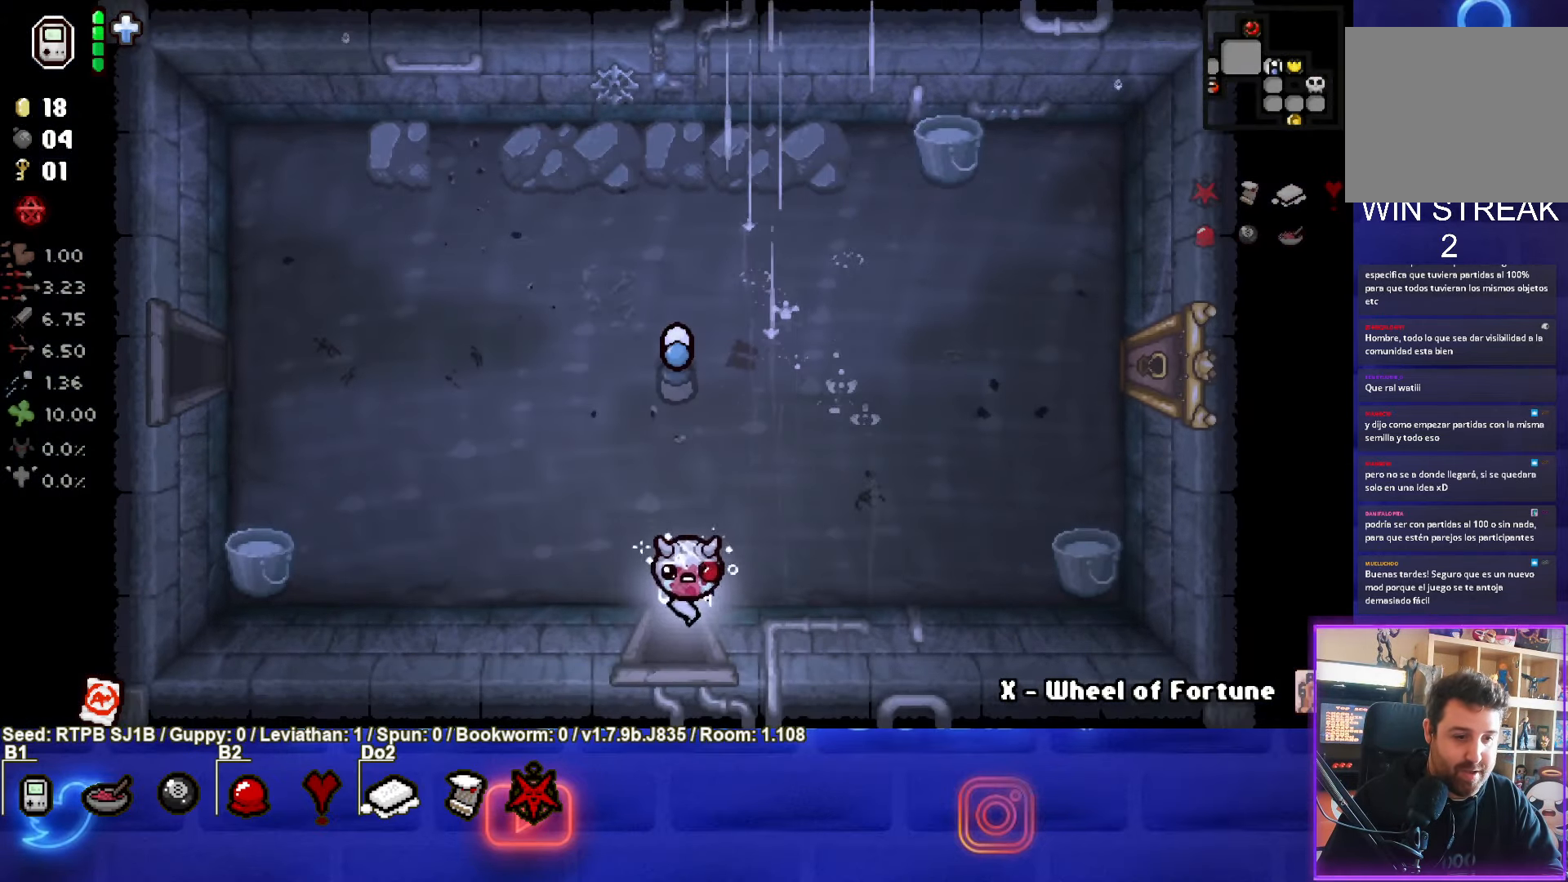
{"buttons": [], "left_stick": "down", "events": [[133, "left_stick", "center"], [450, "left_stick", "down"]]}
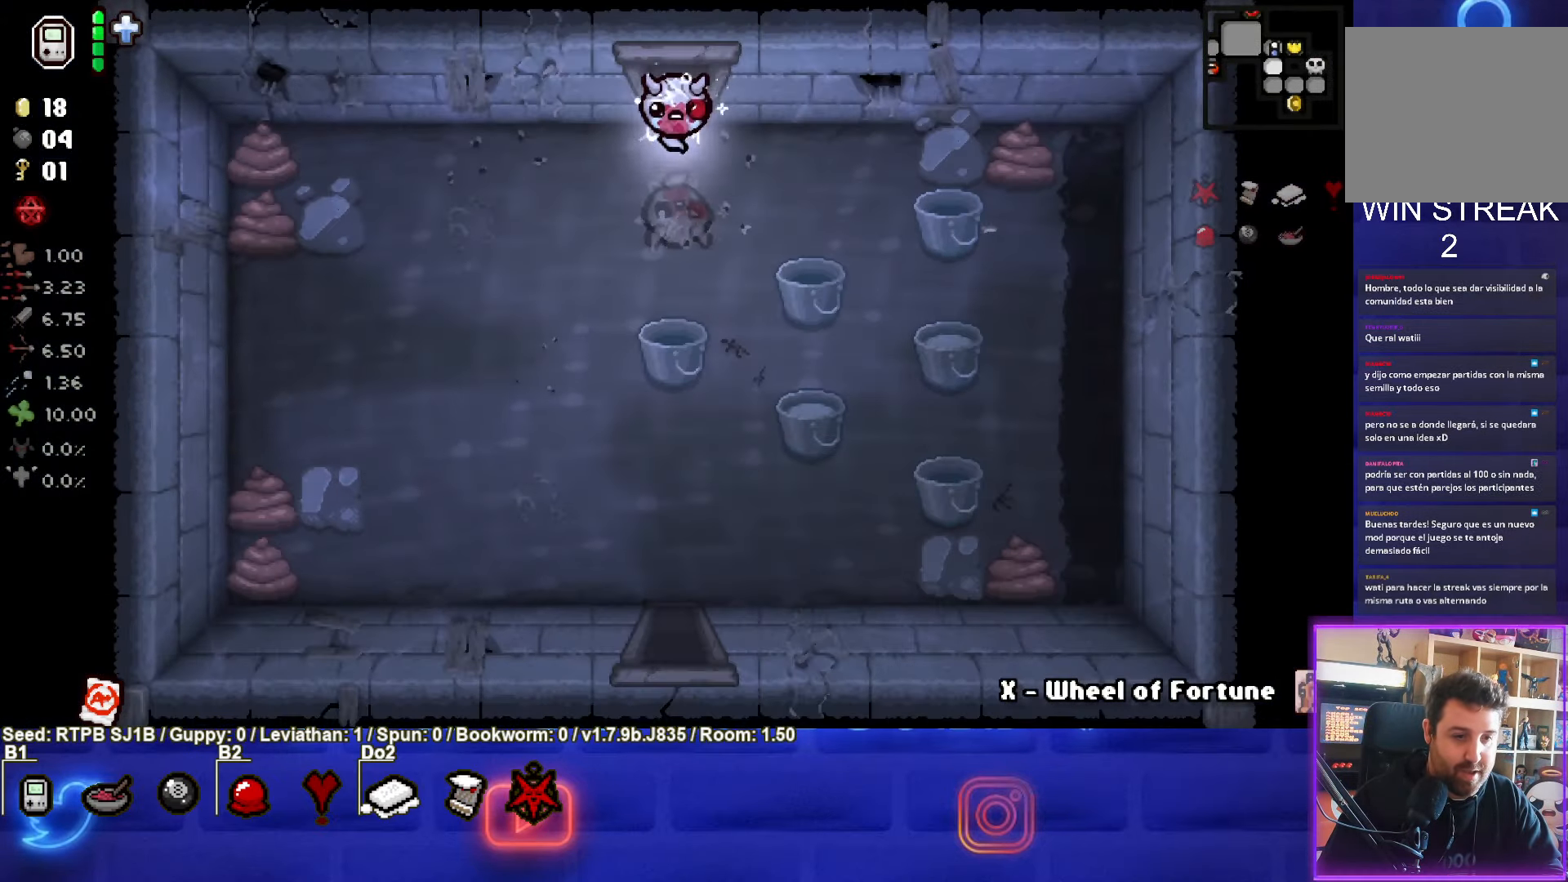
{"buttons": [], "left_stick": "down", "events": []}
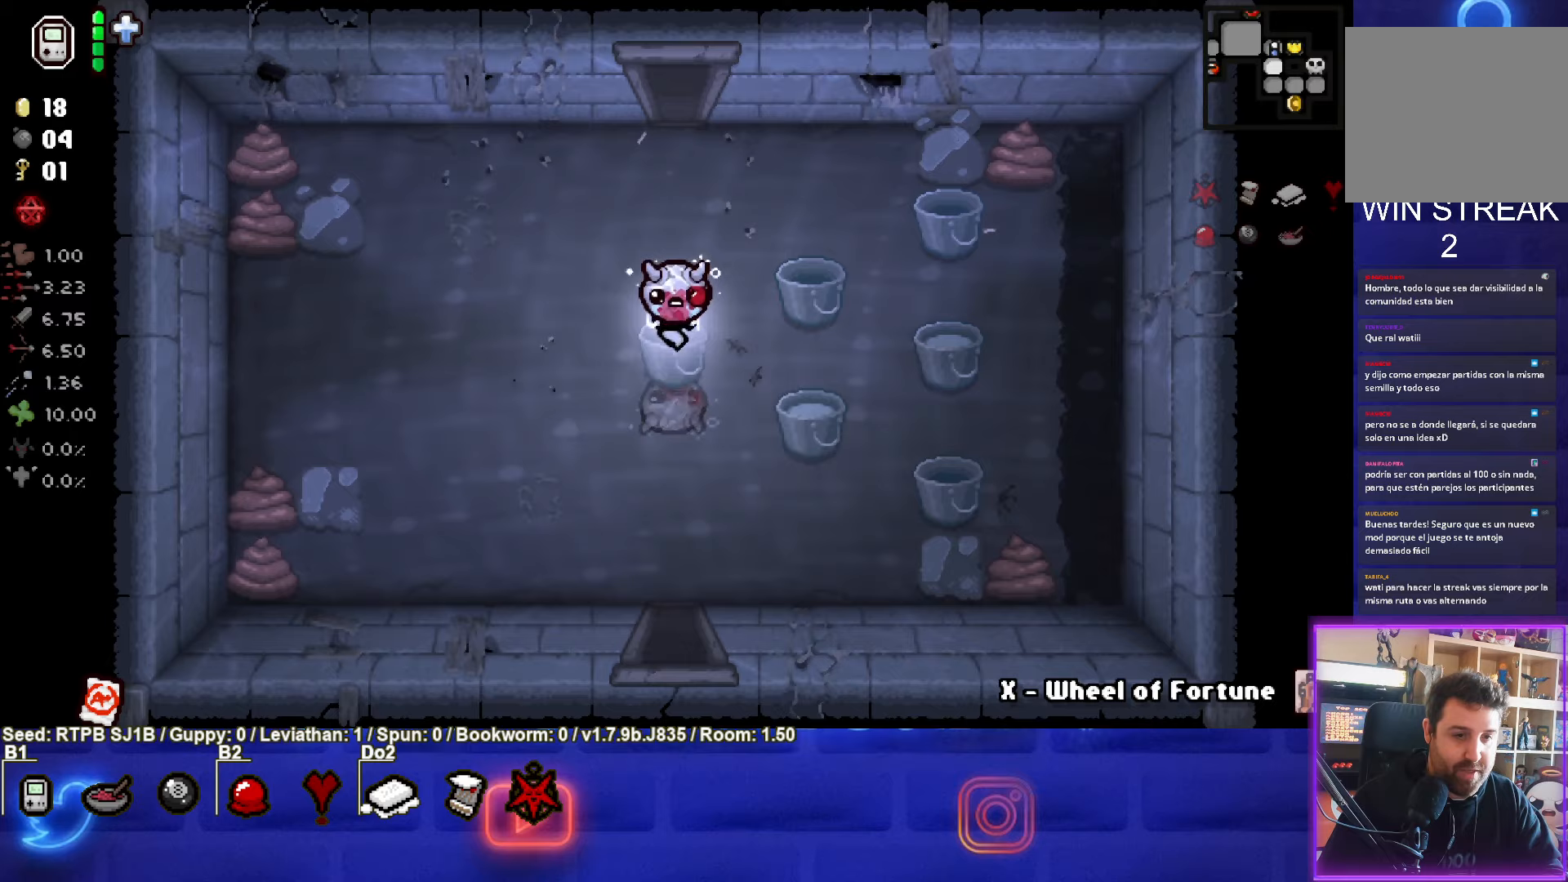
{"buttons": [], "left_stick": "down", "events": []}
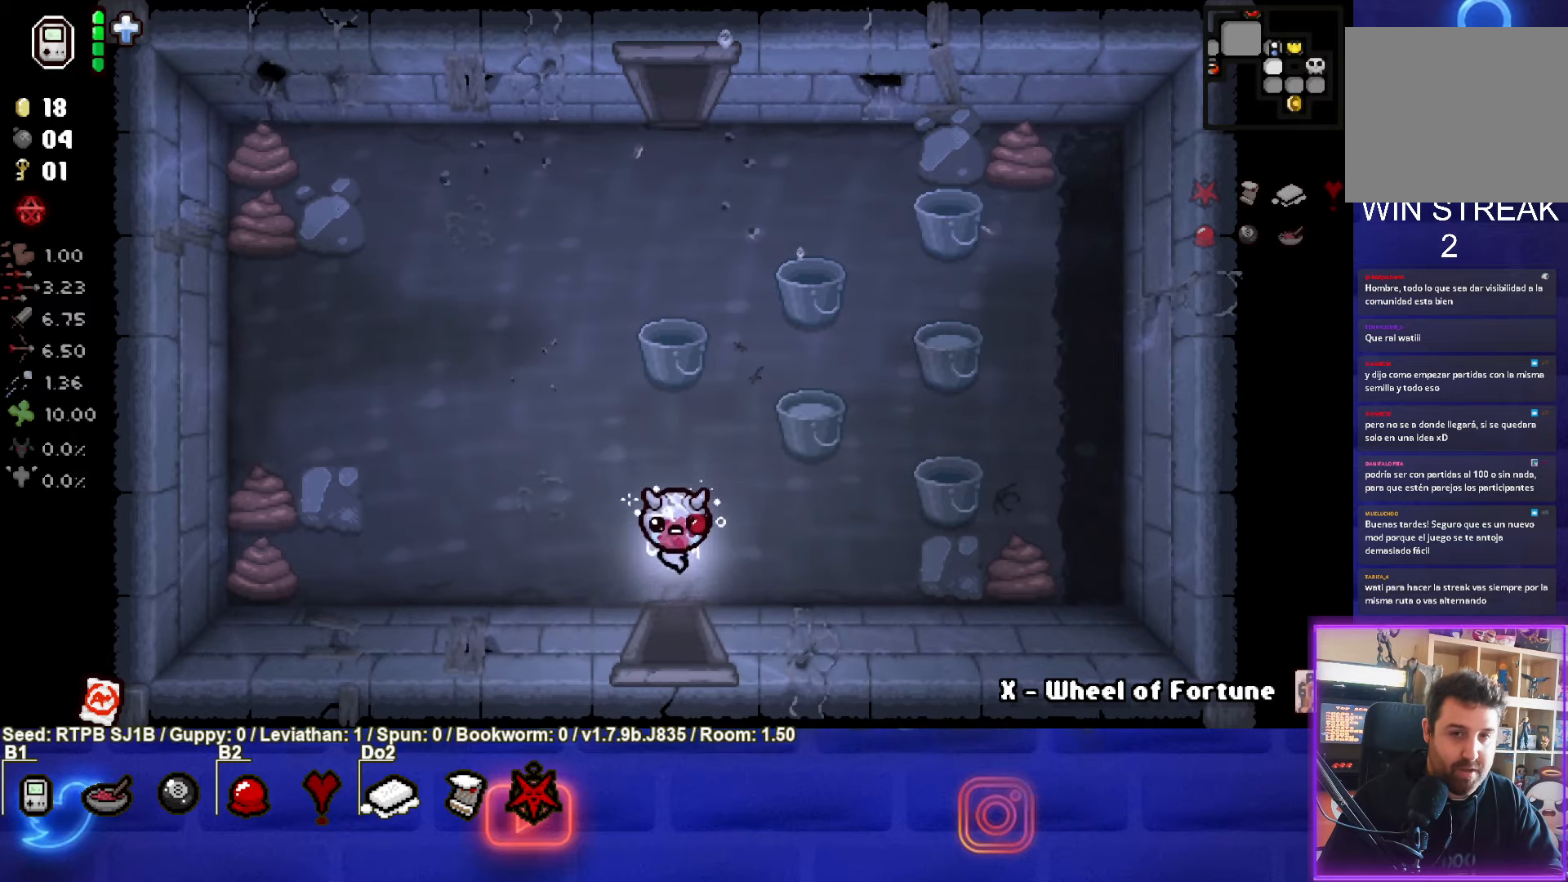
{"buttons": [], "left_stick": "down-right", "events": [[250, "left_stick", "center"], [467, "left_stick", "down-right"]]}
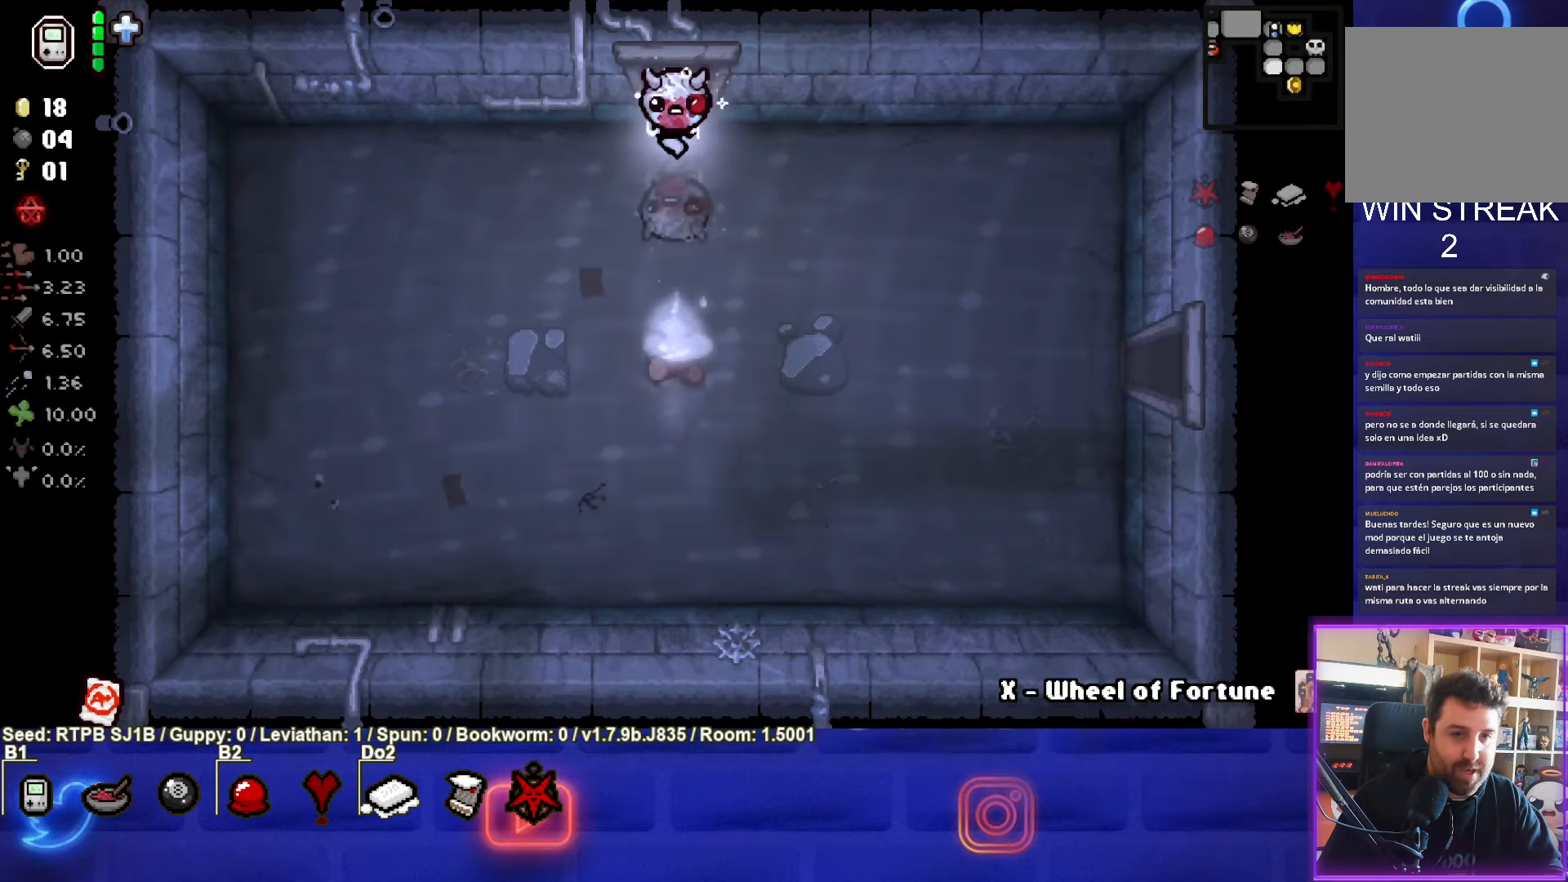
{"buttons": [], "left_stick": "right", "events": [[300, "left_stick", "right"]]}
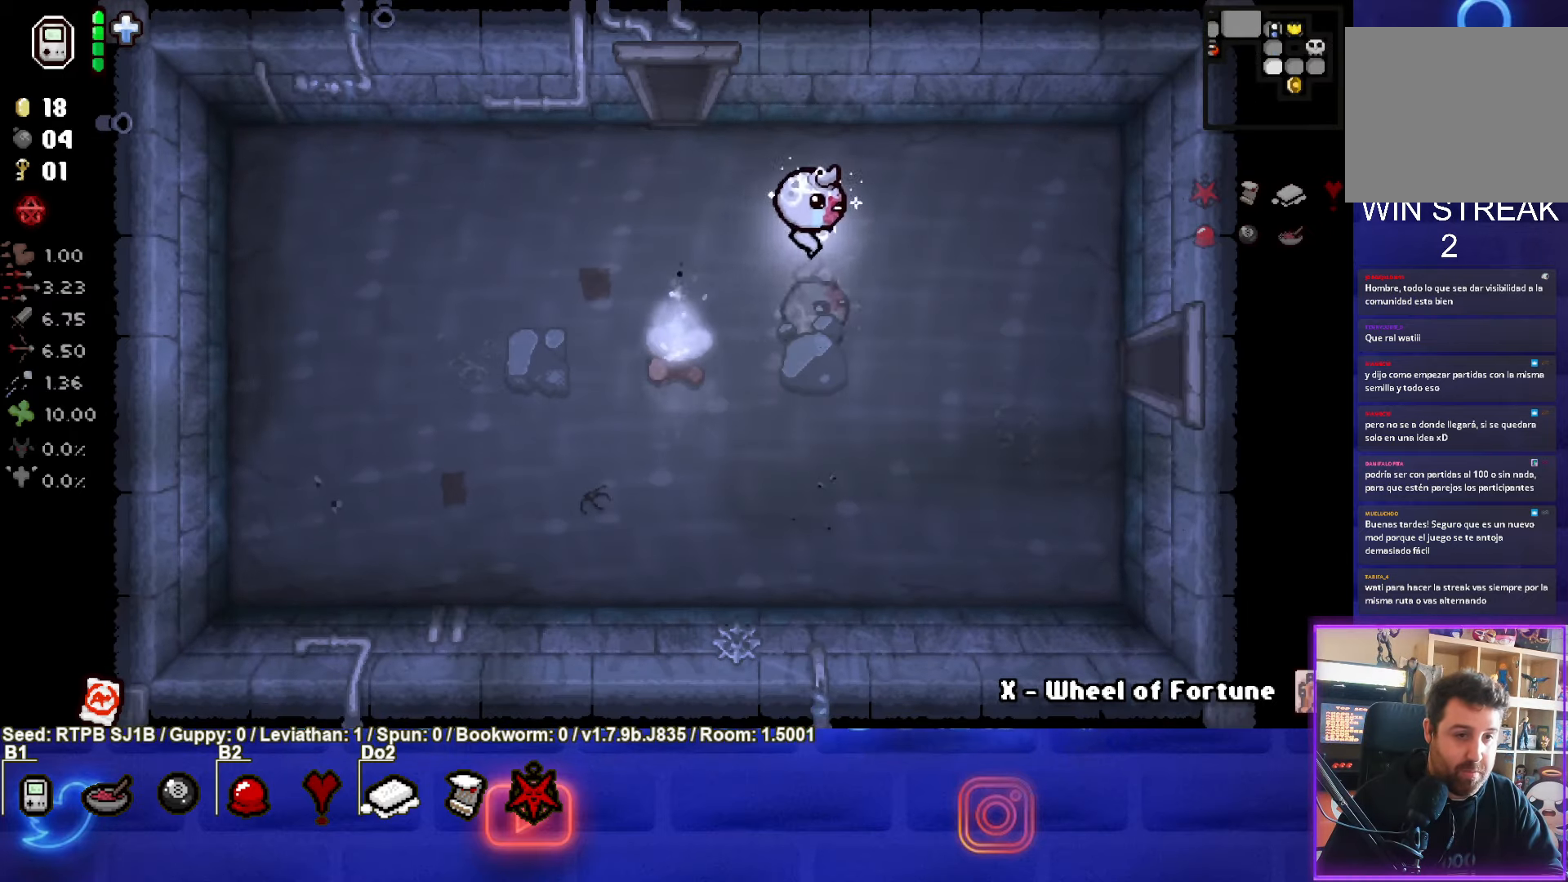
{"buttons": [], "left_stick": "right", "events": []}
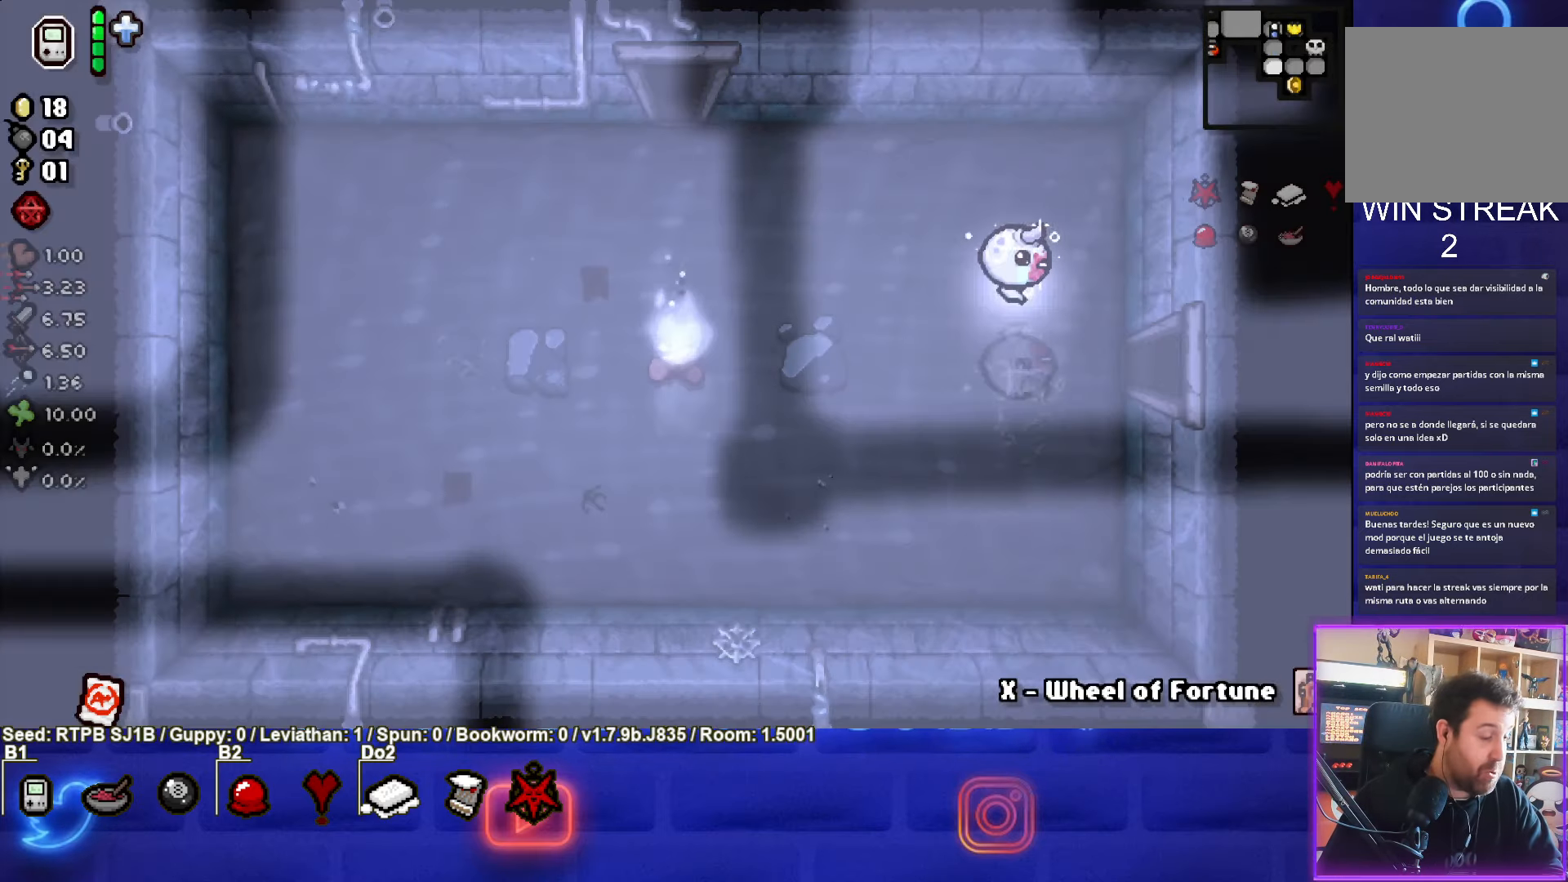
{"buttons": [], "left_stick": "right", "events": []}
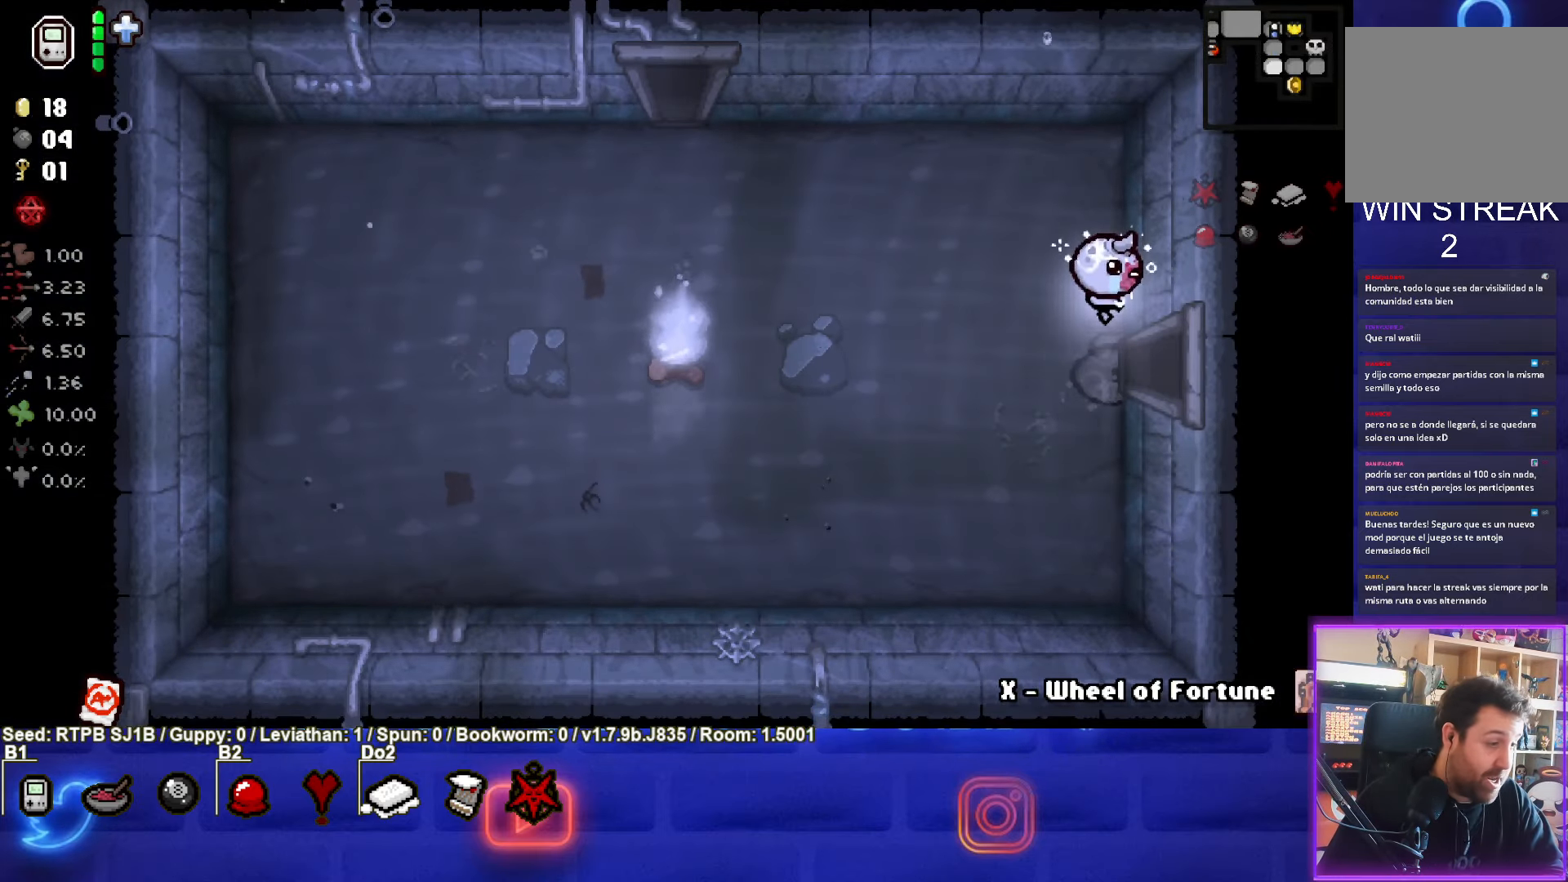
{"buttons": [], "left_stick": "down-right", "events": [[17, "left_stick", "center"], [417, "left_stick", "down-right"]]}
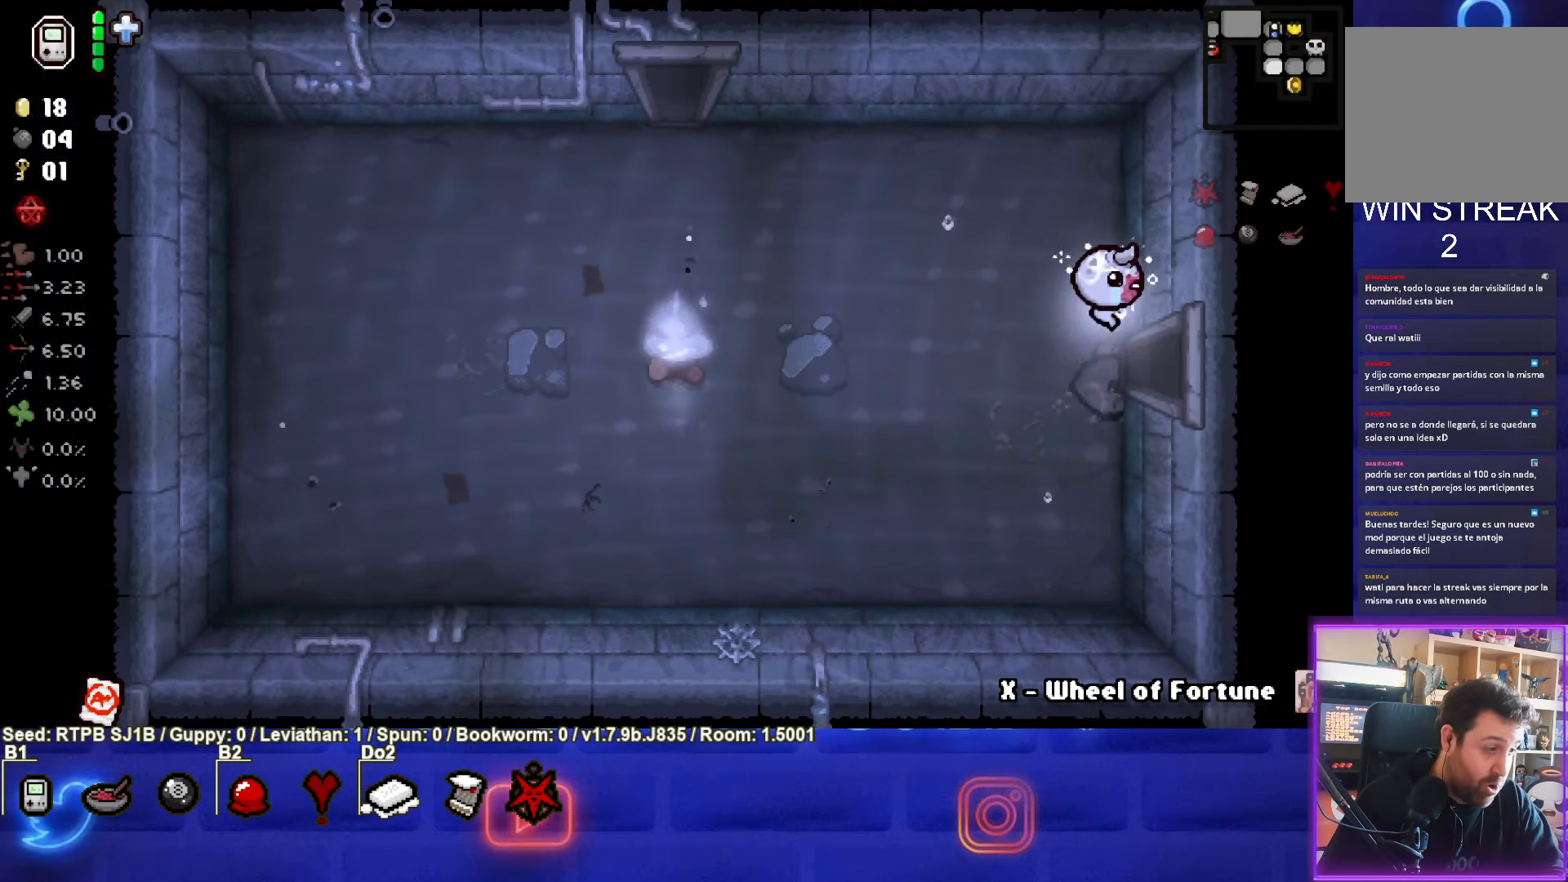
{"buttons": [], "left_stick": "center", "events": [[183, "left_stick", "right"], [433, "left_stick", "center"]]}
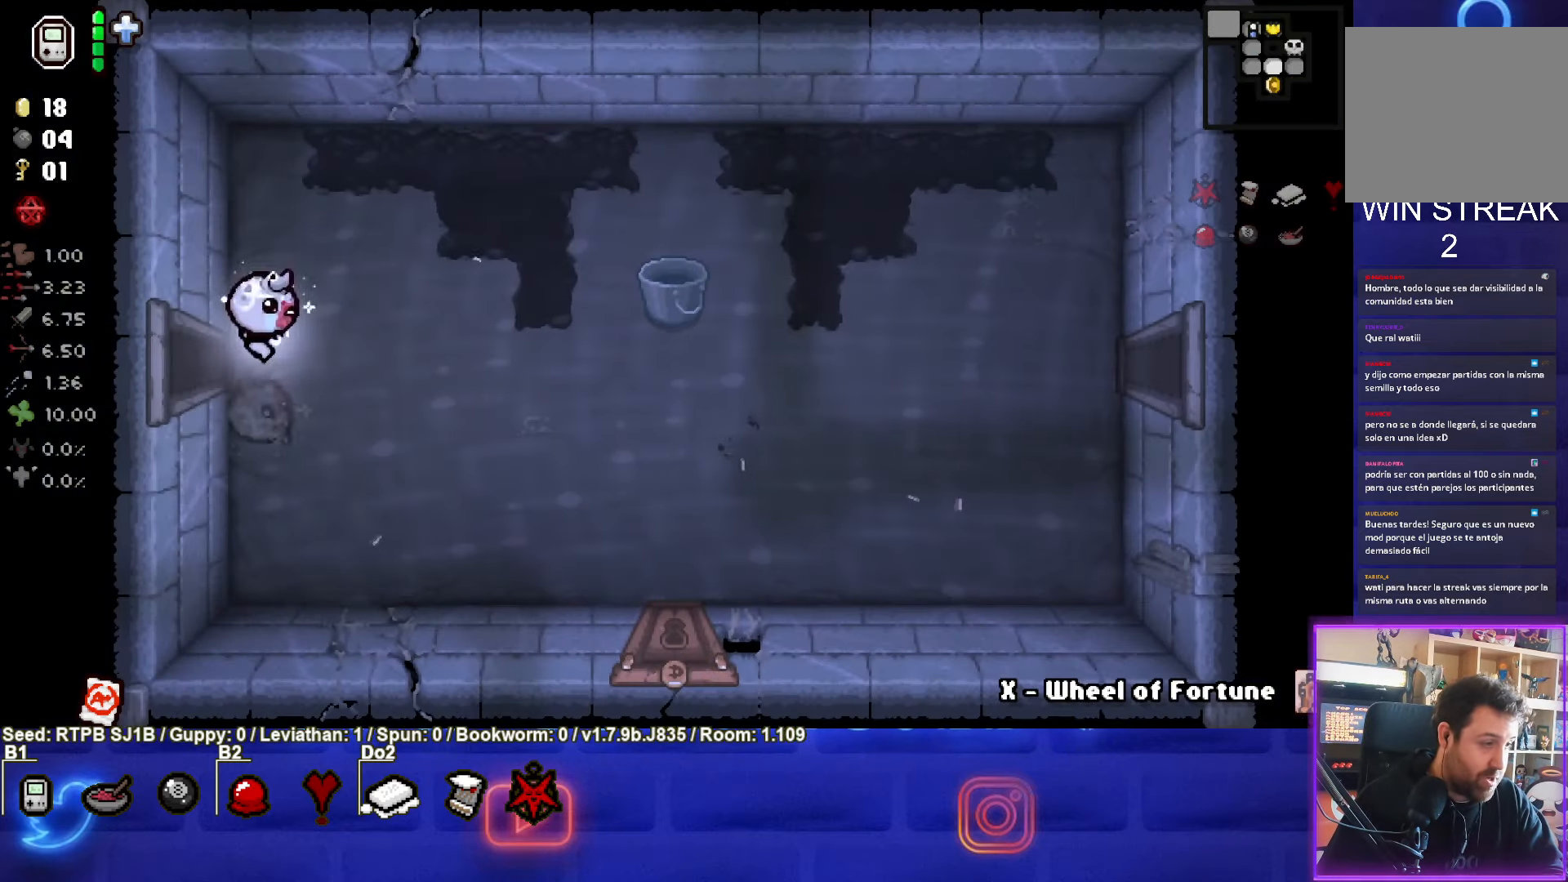
{"buttons": [], "left_stick": "down-right", "events": [[300, "left_stick", "down-right"]]}
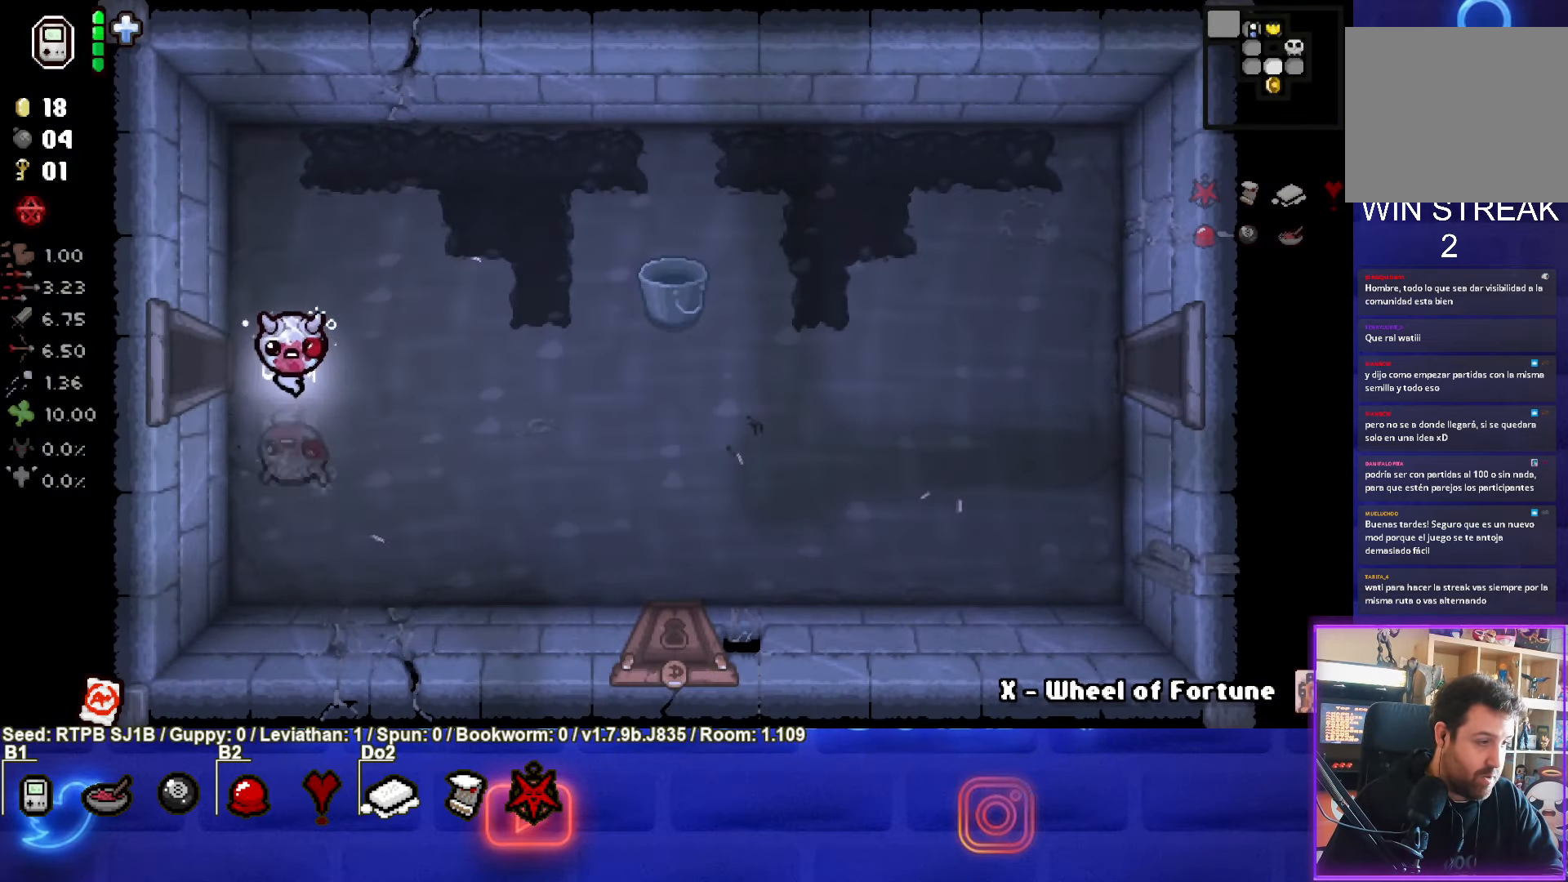
{"buttons": [], "left_stick": "down-right", "events": []}
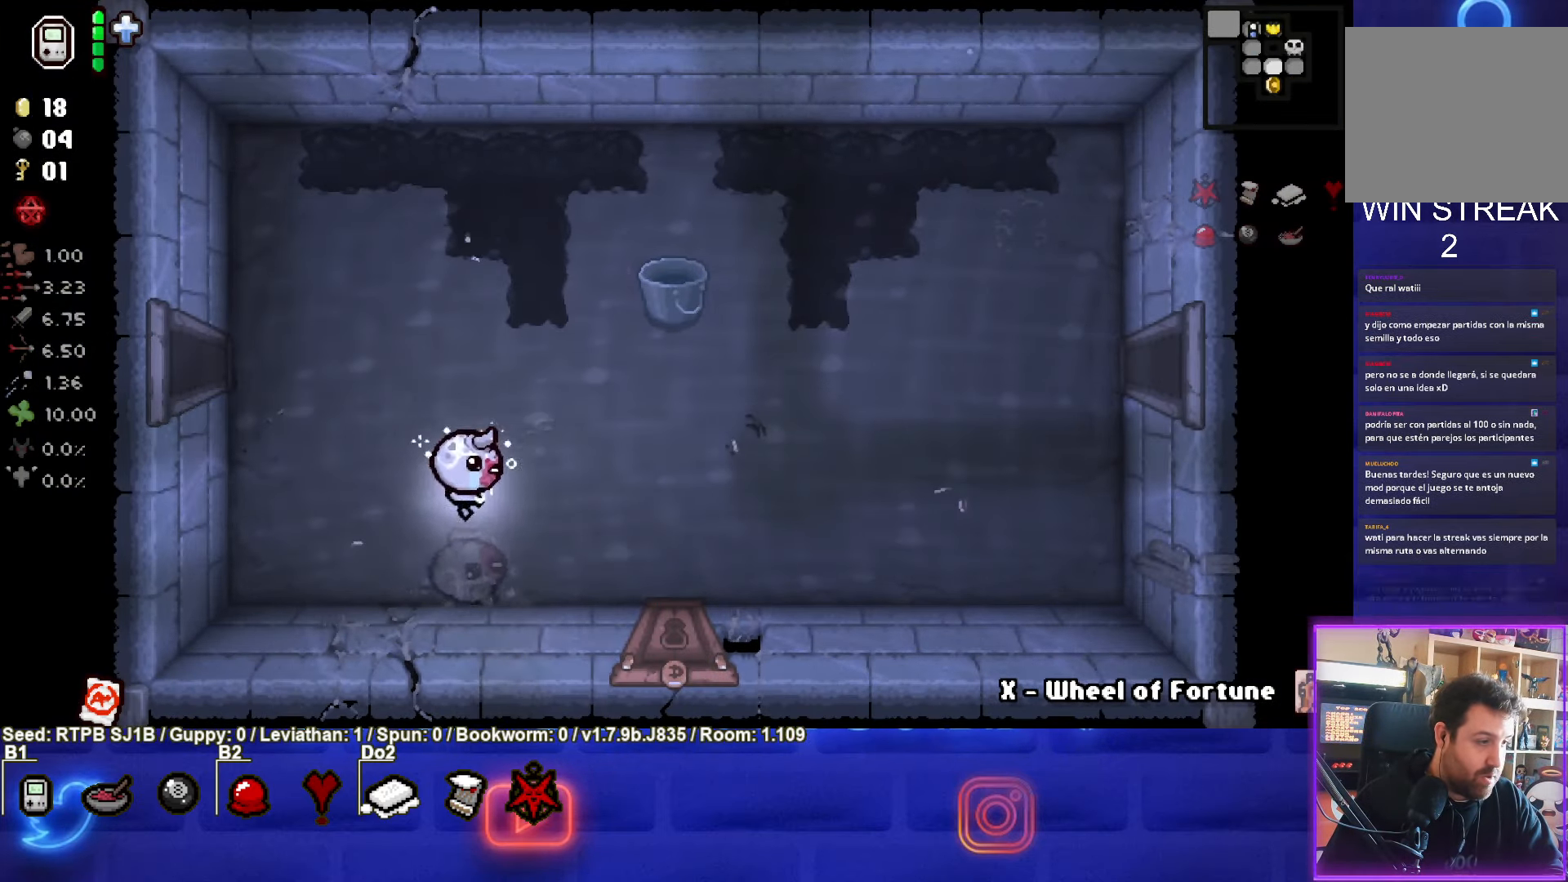
{"buttons": [], "left_stick": "down-right", "events": []}